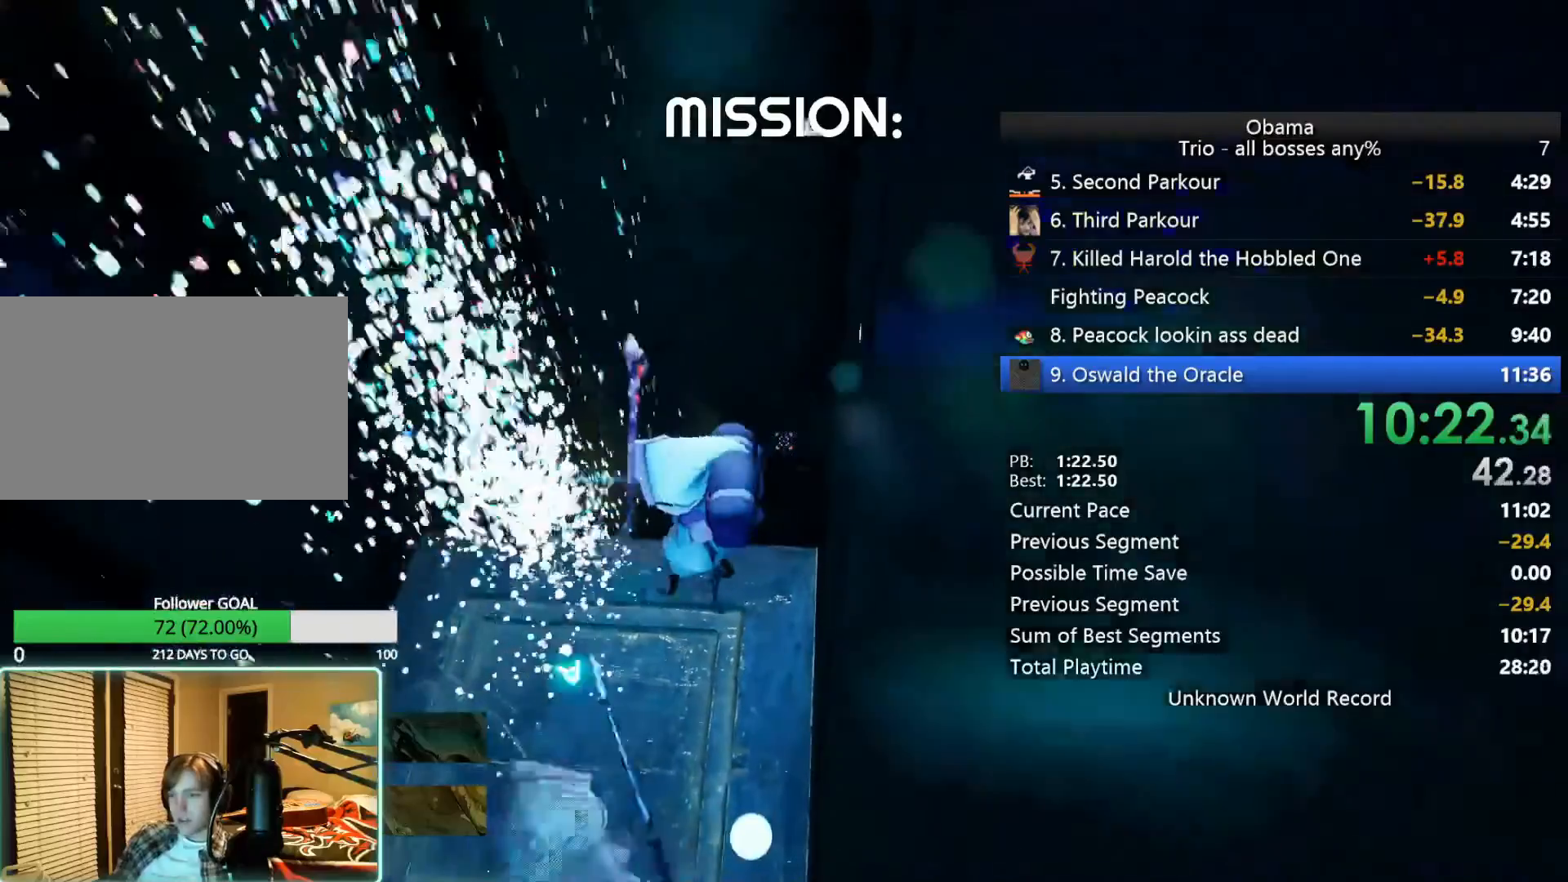
Gameplay with keyboard and mouse; each line is a JSON object with the keys and mouse buttons held at the frame after it. "events" lists presses ("down") and releases ("up") of "1", "2", "3", "4", "5", "a", "alt", "b", "c", "ctrl", "d", "e", "f", "g", "q", "r", "s", "shift", "space", "t", "tab", "tilde", "v", "w", "x", "z", "mouse_left", "mouse_wheel", "mouse_right", "mouse_mb4" and "mouse_mb5" between this image and that frame as [ms after this image, input, new state], when the widget could be followed in between. "mouse_left", "mouse_wheel", "mouse_right", "mouse_mb4", "mouse_mb5" = the "left", "wheel", "right", "mb4", "mb5" buttons of the "mouse" list. No other keys are recorded. "wheel" means that the mouse wheel is clicked or scrolled. Mouse movement is not recorded.
{"keys": ["a"], "mouse": [], "events": [[83, "a", "up"], [133, "w", "down"], [267, "w", "up"], [367, "a", "down"]]}
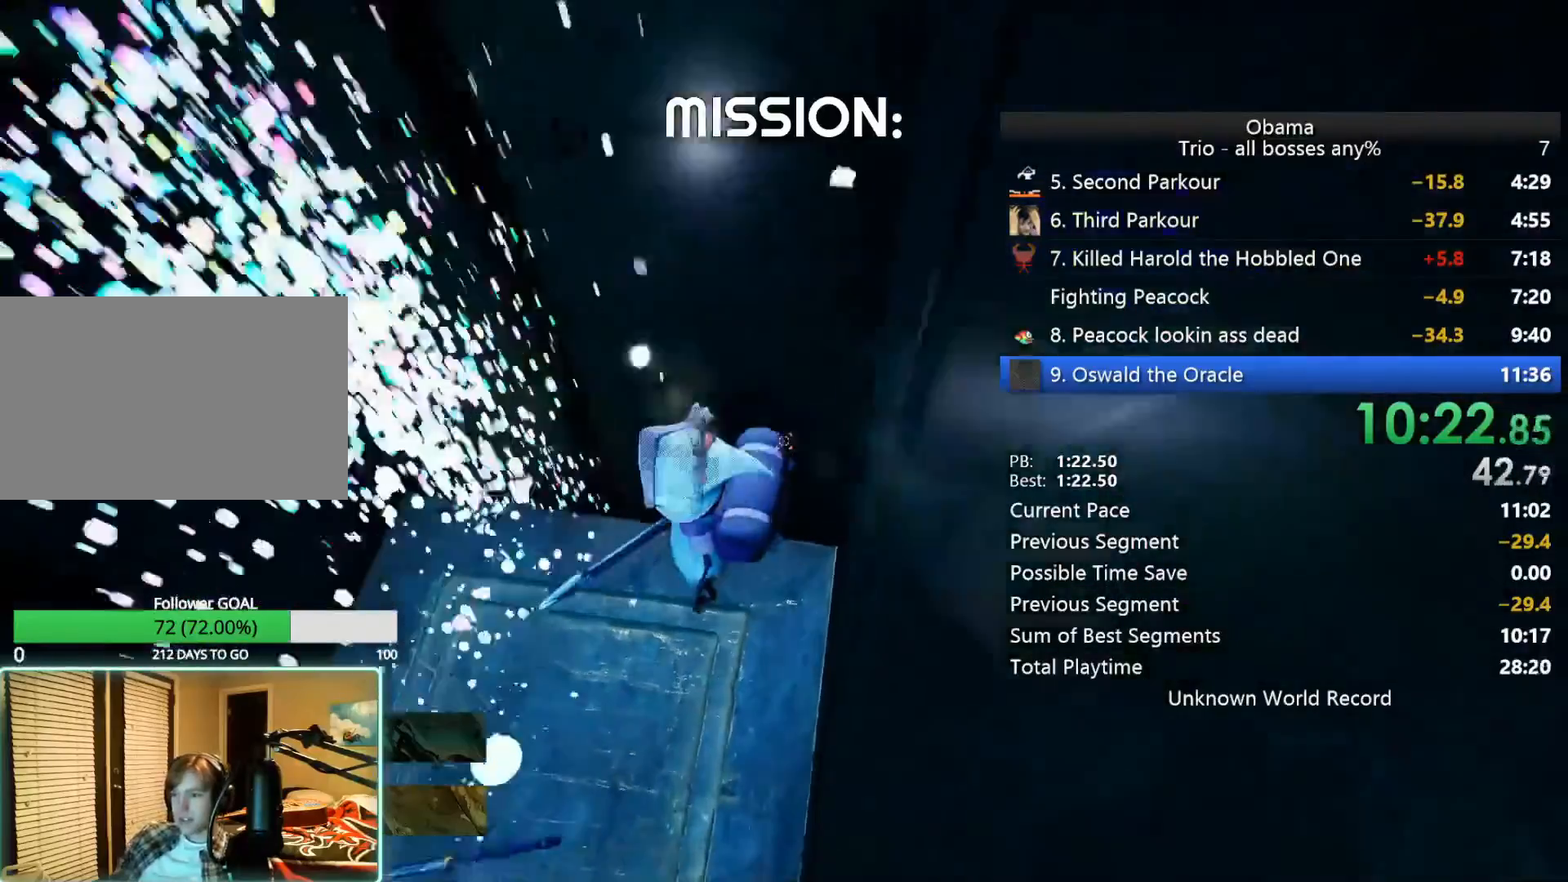
{"keys": ["a"], "mouse": []}
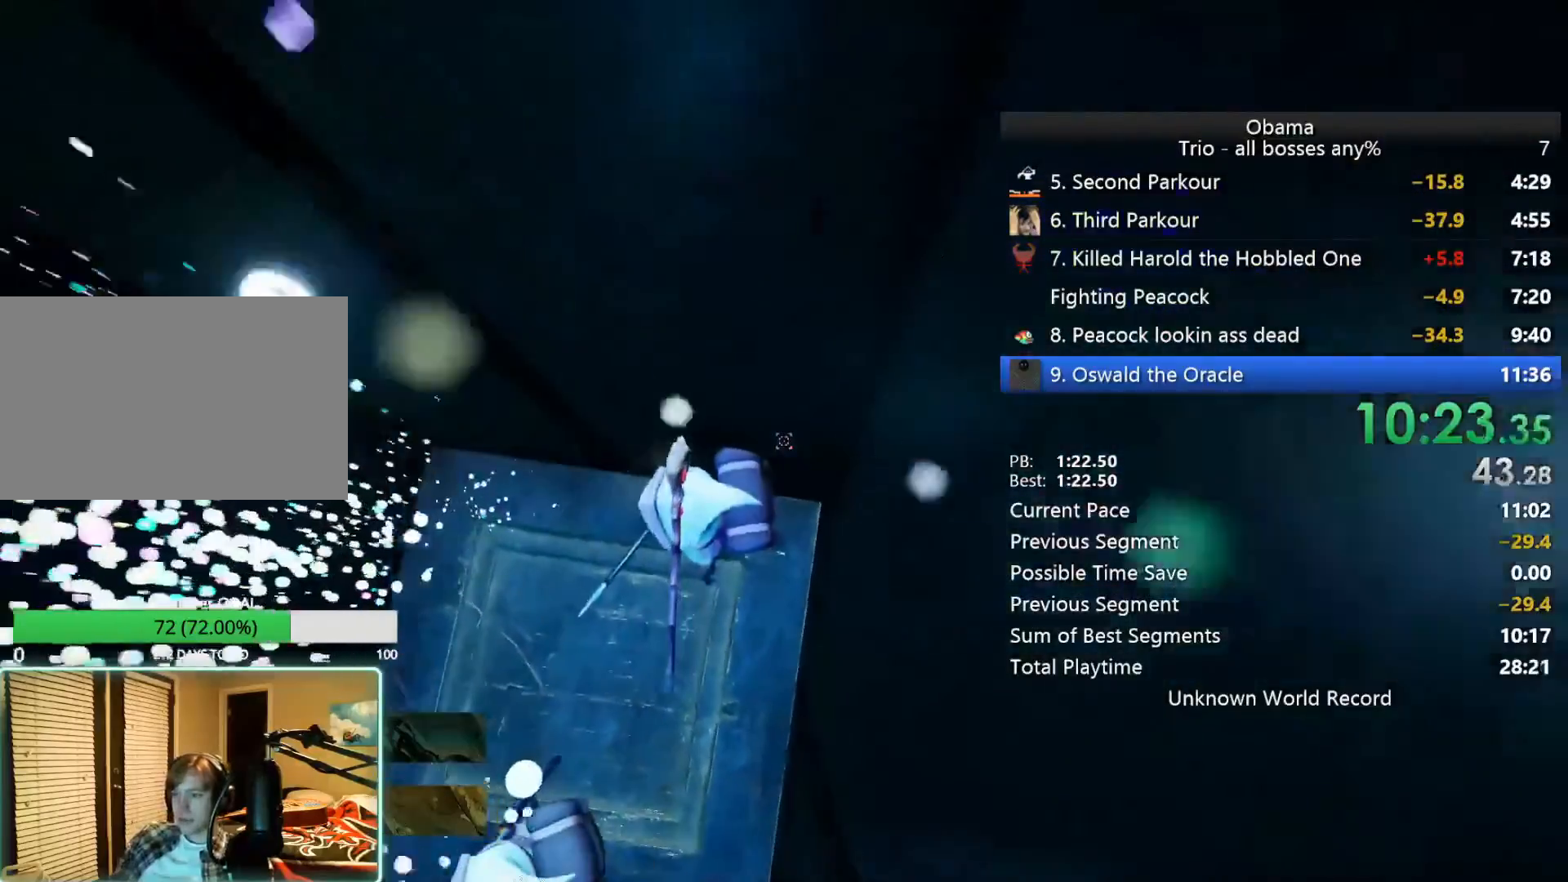
{"keys": ["a"], "mouse": [], "events": [[300, "a", "up"], [383, "a", "down"], [383, "w", "down"], [450, "w", "up"]]}
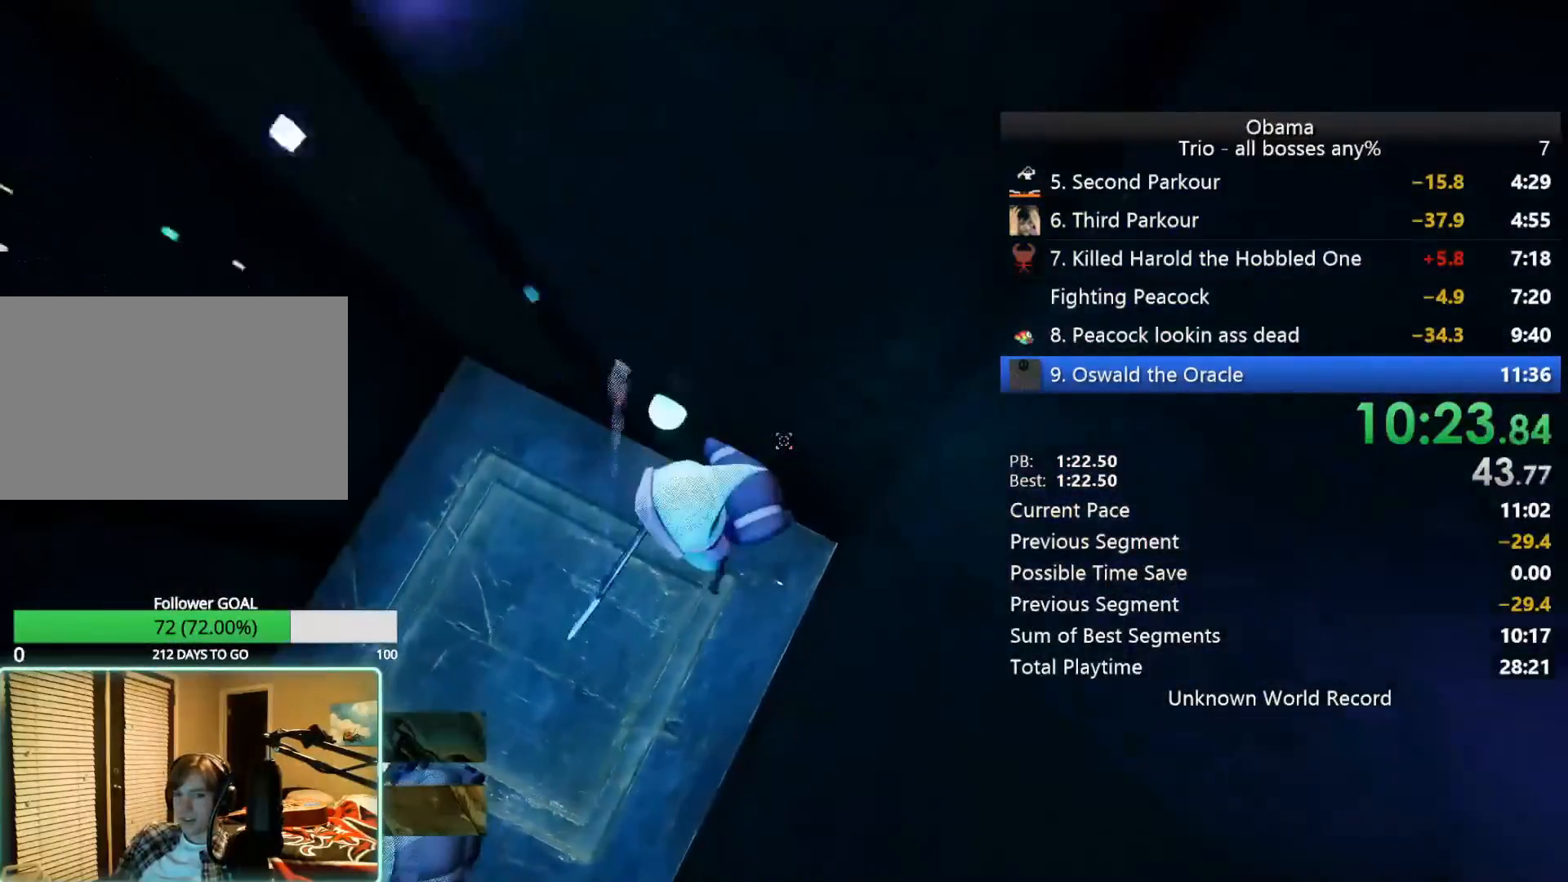
{"keys": ["a"], "mouse": [], "events": []}
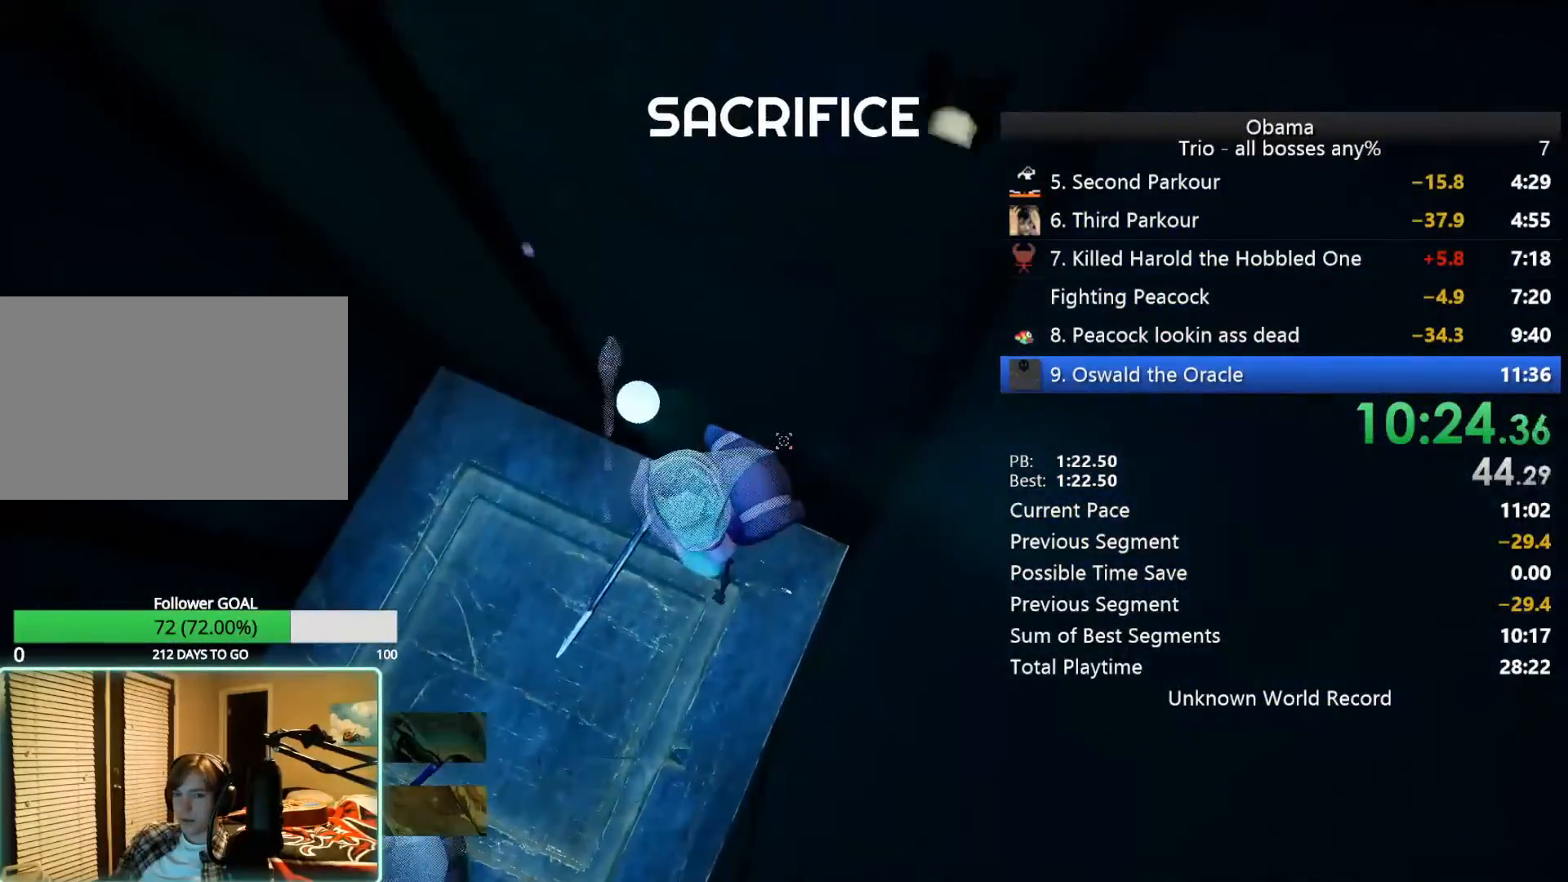
{"keys": ["a"], "mouse": [], "events": [[100, "s", "down"], [433, "s", "up"]]}
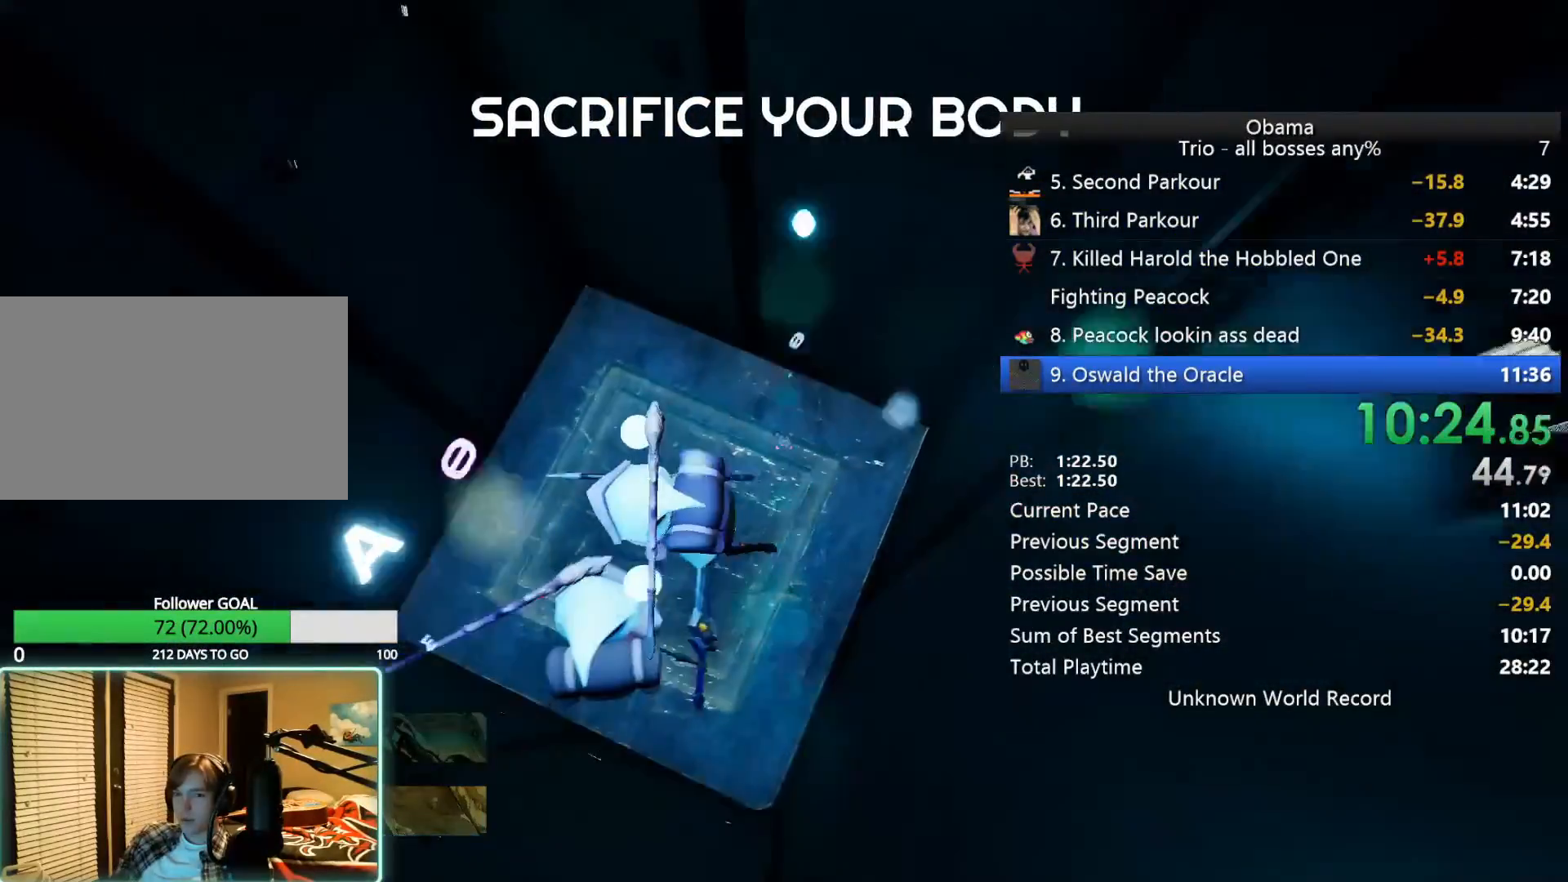
{"keys": ["d"], "mouse": [], "events": [[117, "w", "down"], [217, "a", "up"], [350, "d", "down"], [500, "w", "up"]]}
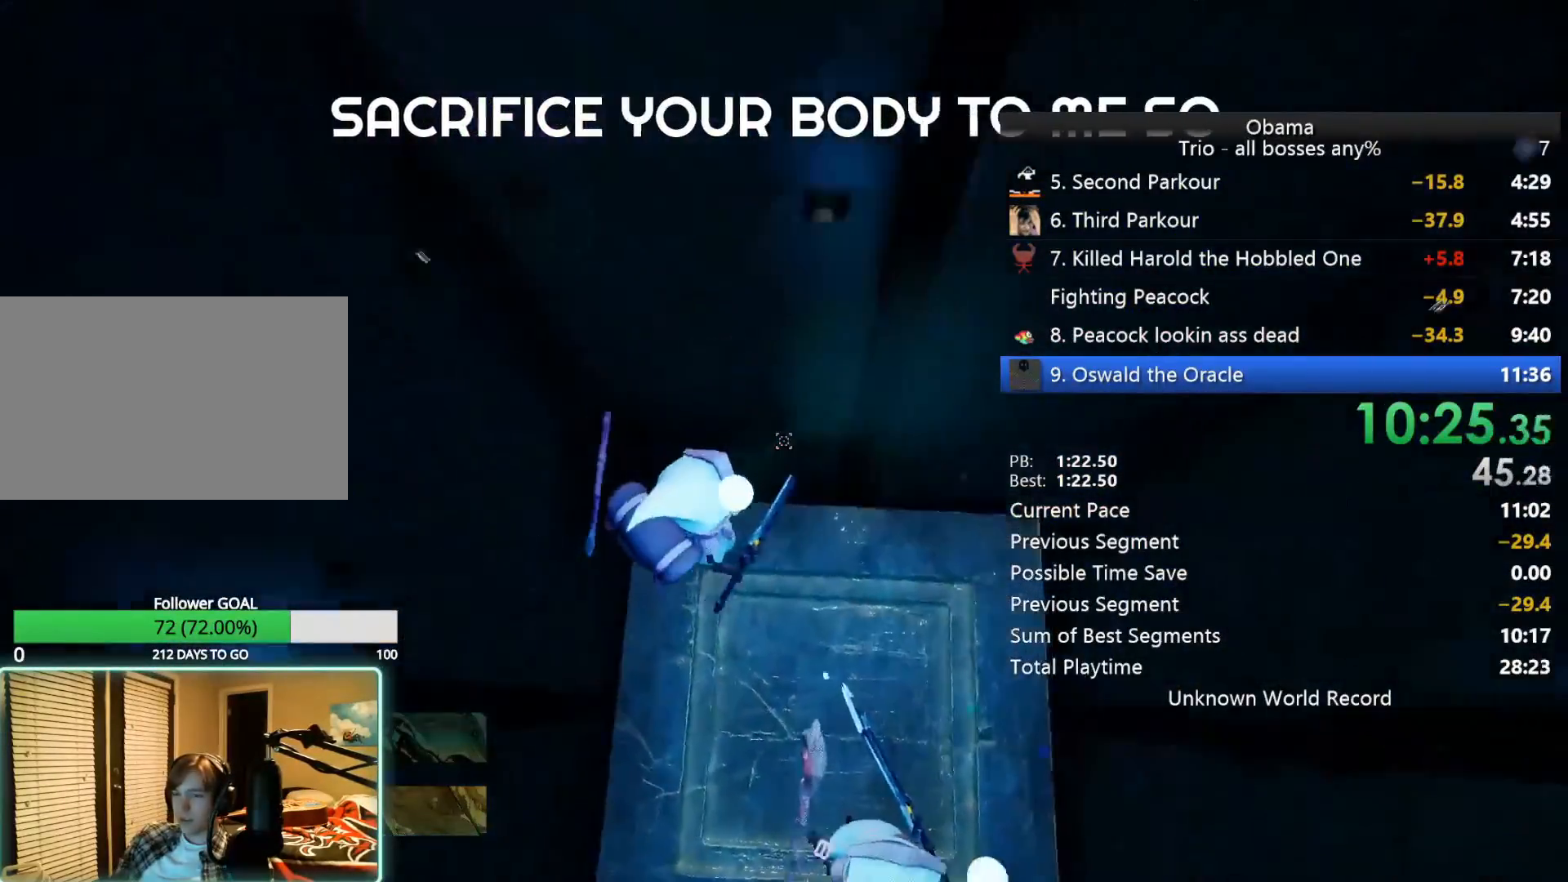
{"keys": [], "mouse": [], "events": [[183, "d", "up"]]}
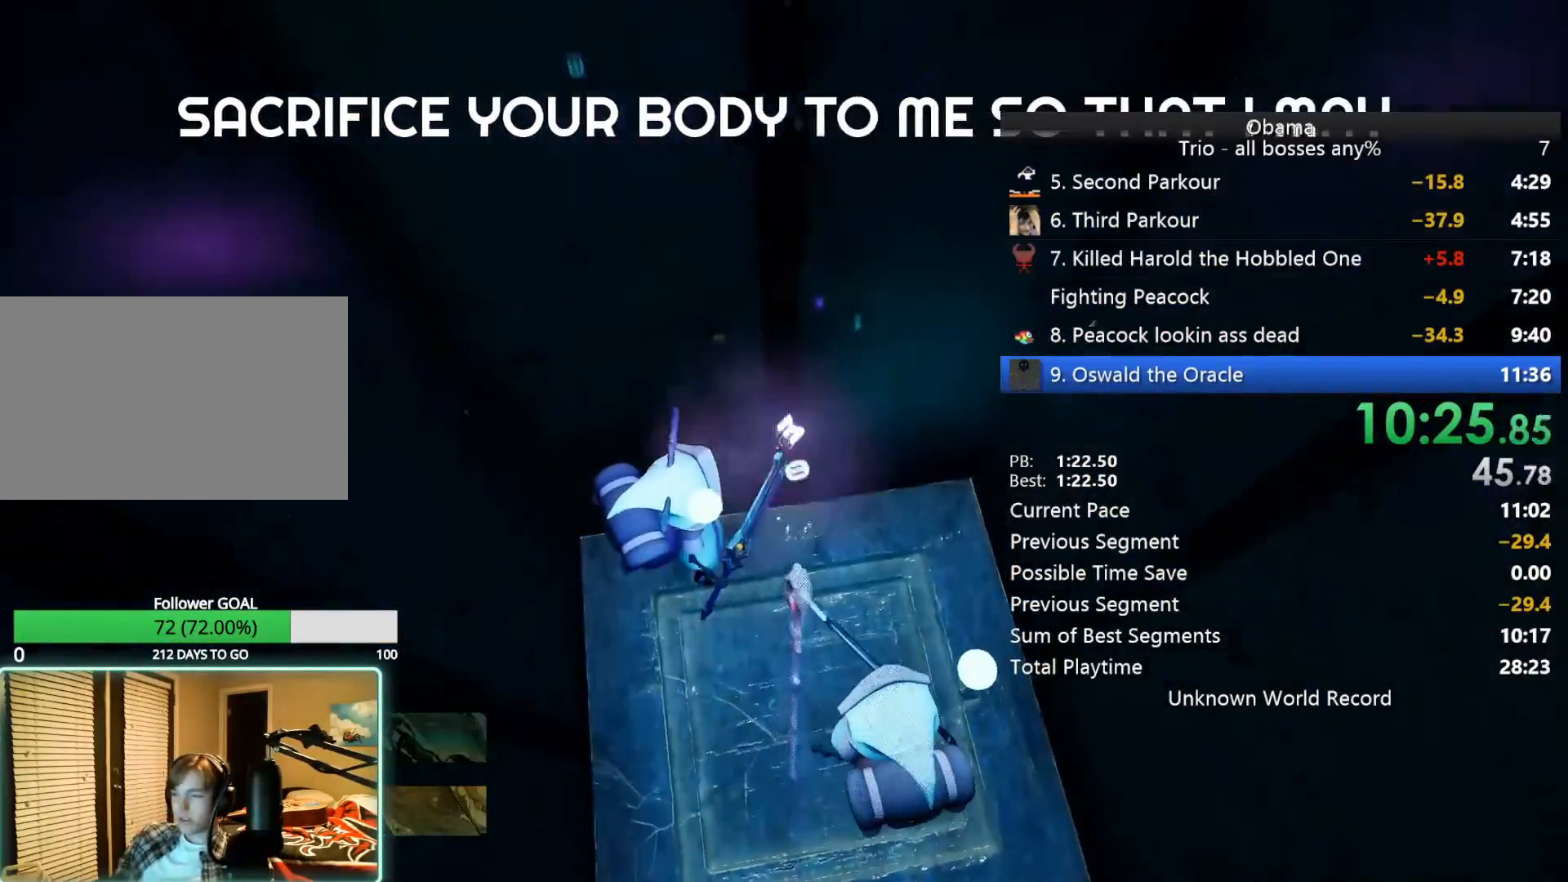
{"keys": ["s"], "mouse": [], "events": [[50, "d", "down"], [383, "s", "down"], [433, "d", "up"]]}
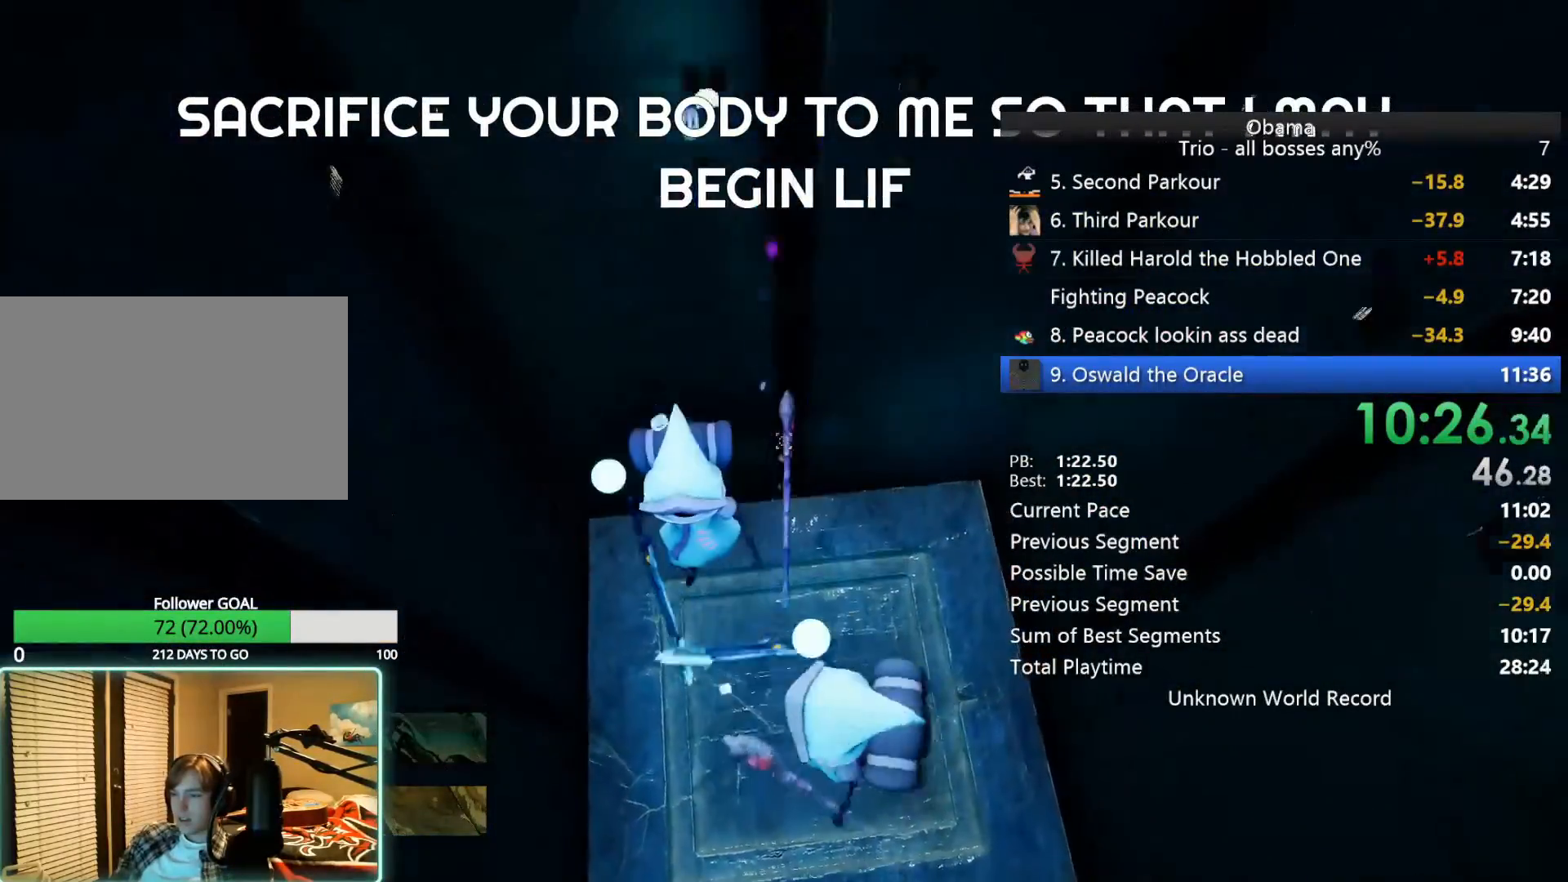
{"keys": ["w"], "mouse": [], "events": [[117, "d", "down"], [117, "s", "up"], [300, "w", "down"], [400, "d", "up"]]}
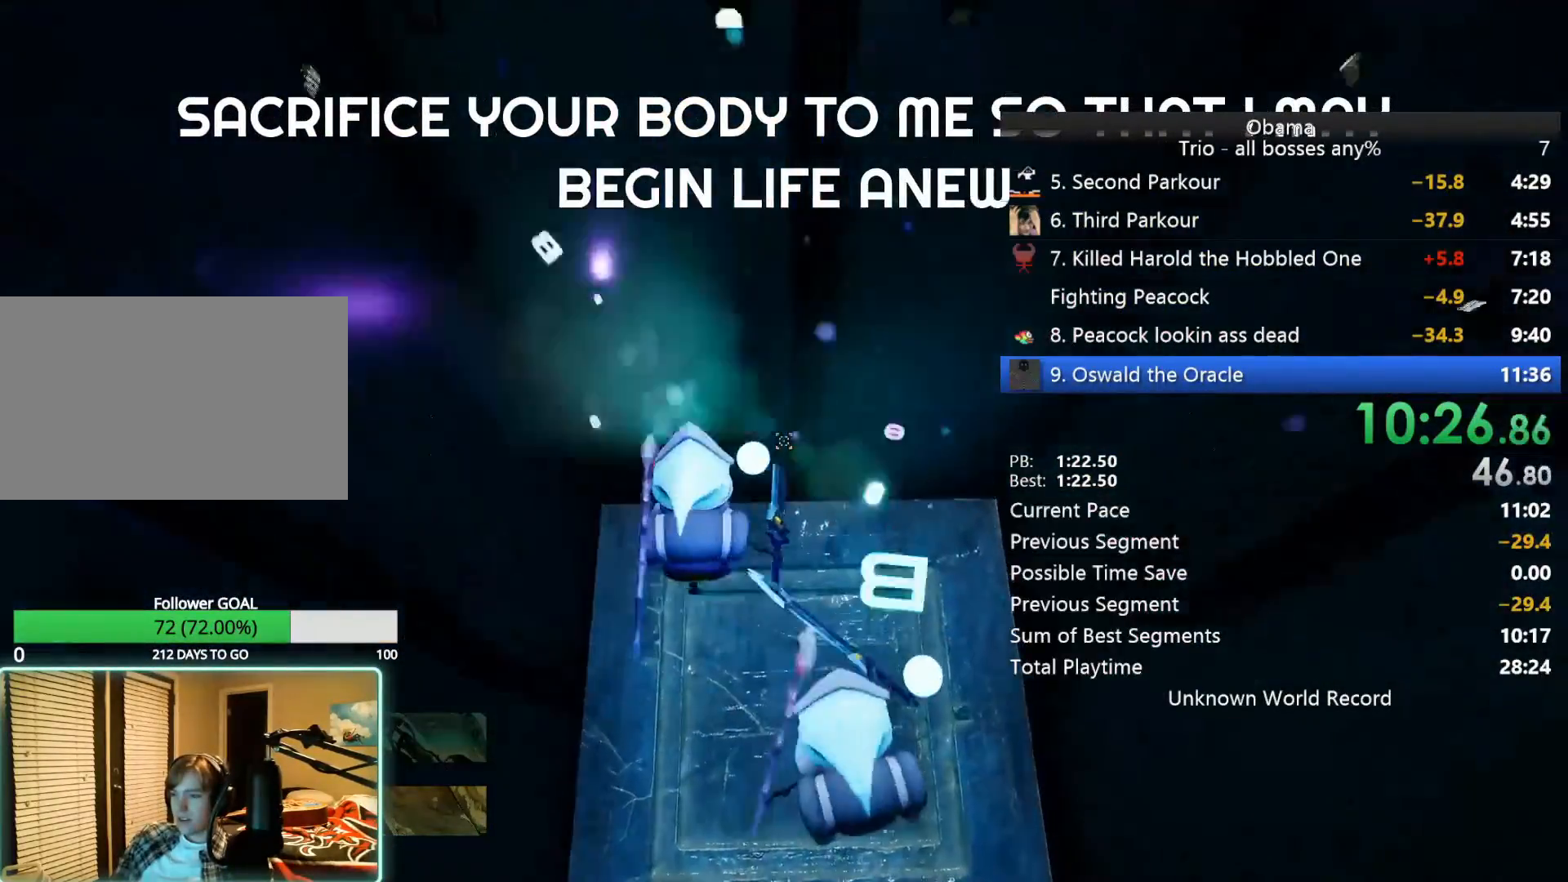
{"keys": ["d"], "mouse": [], "events": [[83, "w", "up"], [133, "d", "down"]]}
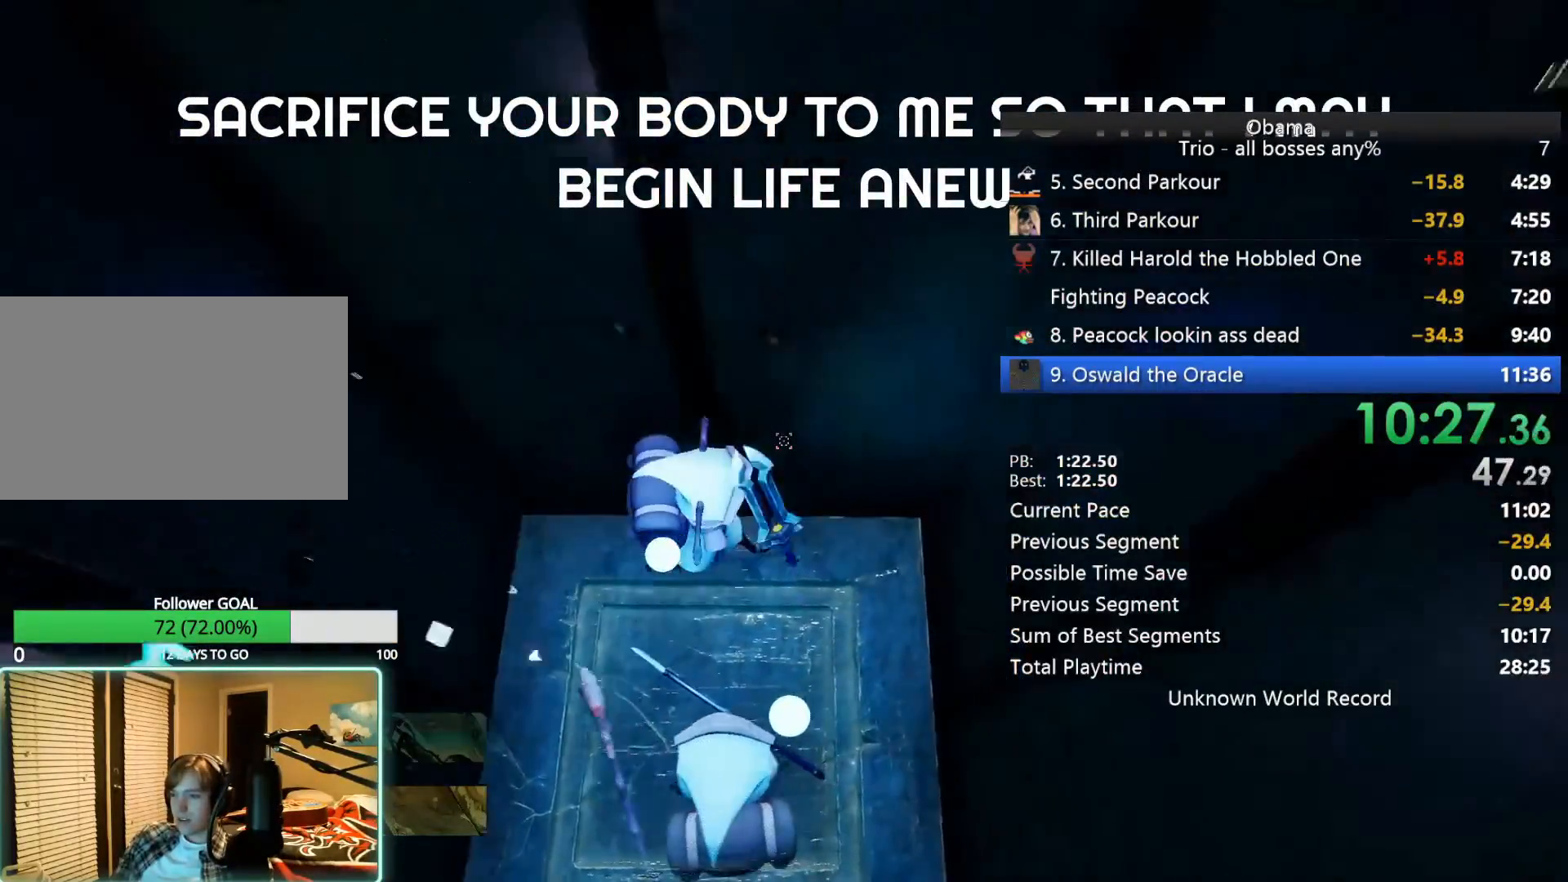
{"keys": ["a", "w"], "mouse": [], "events": [[150, "d", "up"], [150, "w", "down"], [283, "a", "down"]]}
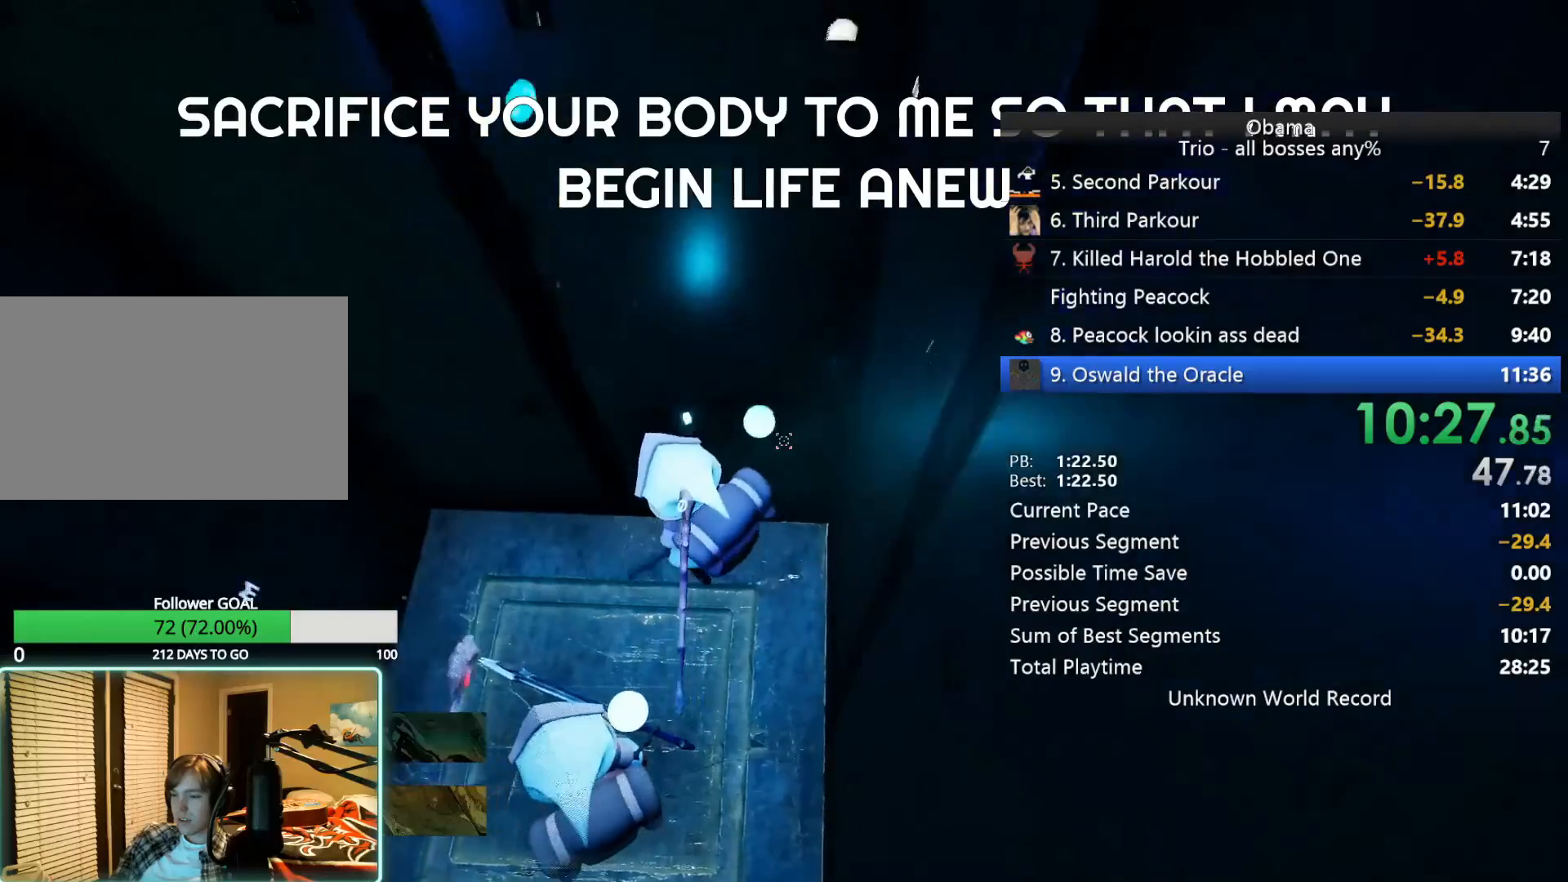
{"keys": ["w"], "mouse": [], "events": [[67, "a", "up"]]}
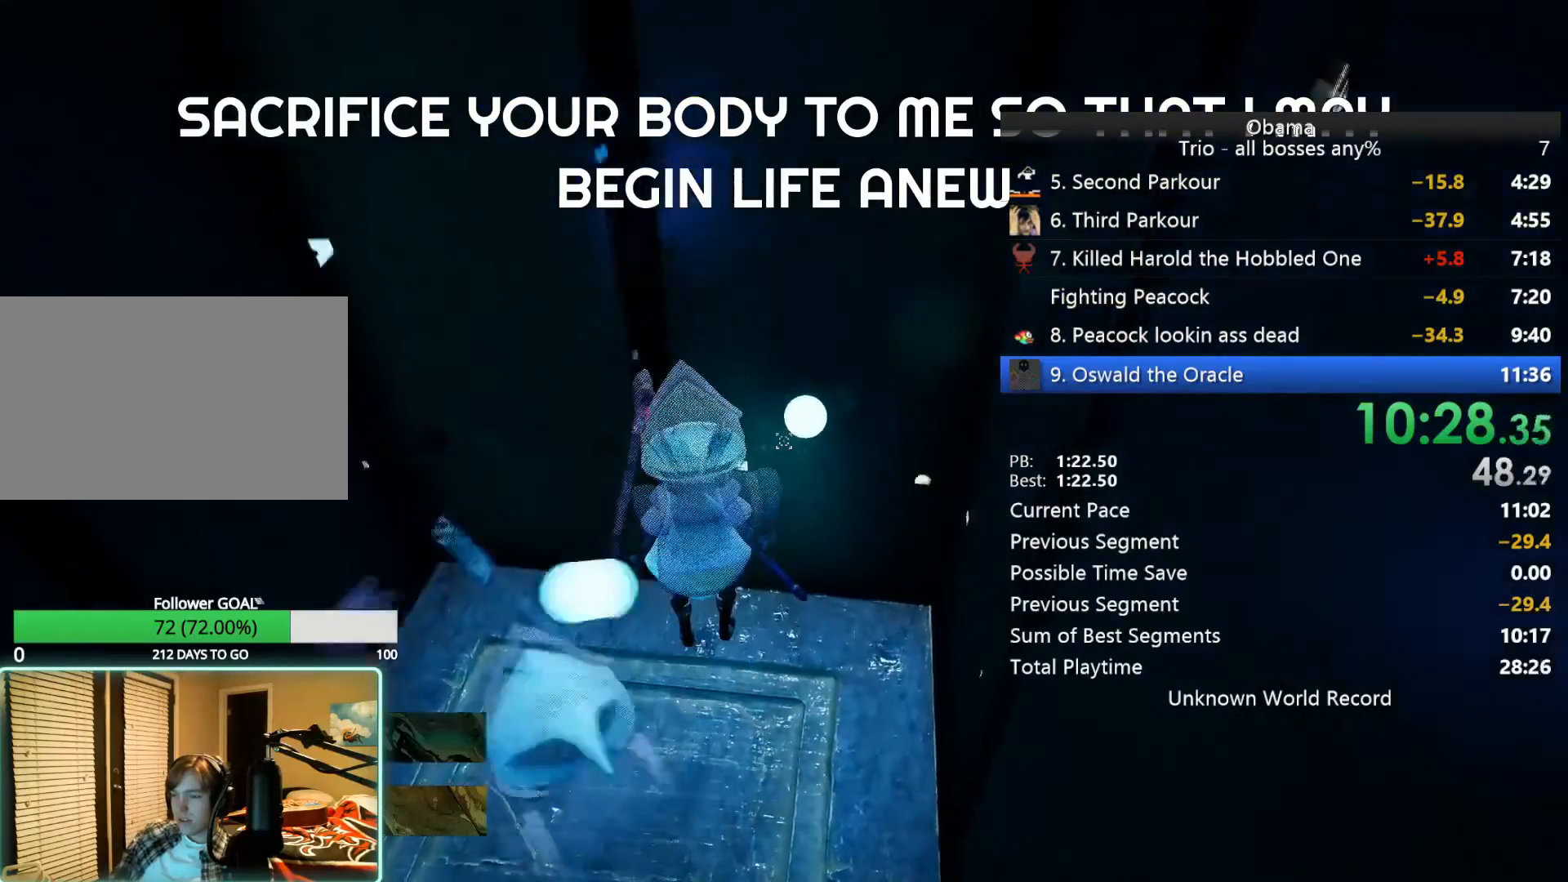
{"keys": ["w"], "mouse": [], "events": []}
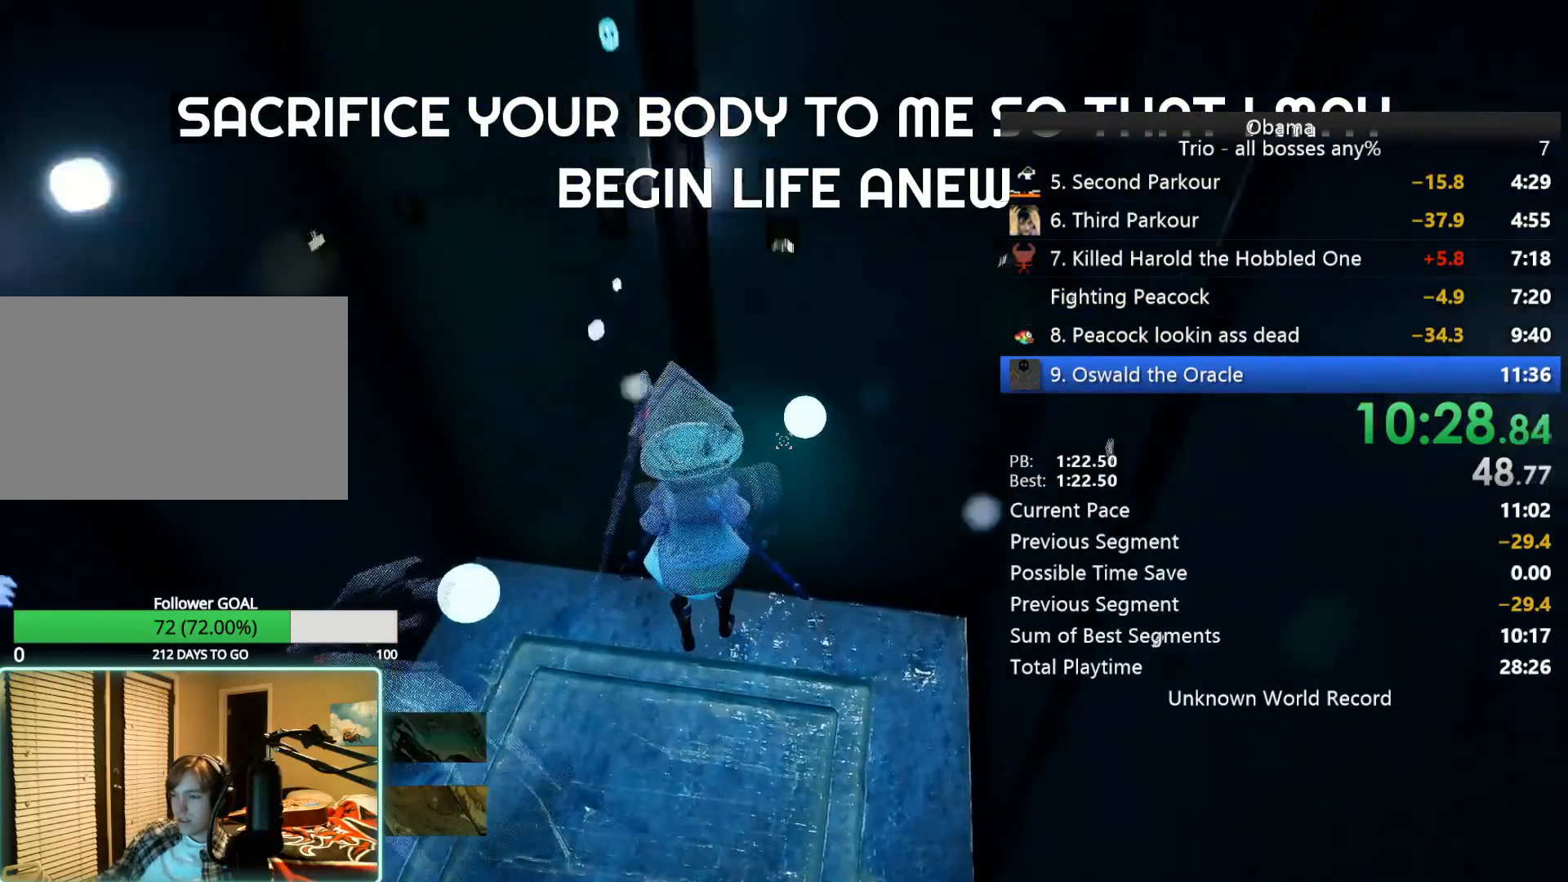
{"keys": ["w"], "mouse": [], "events": []}
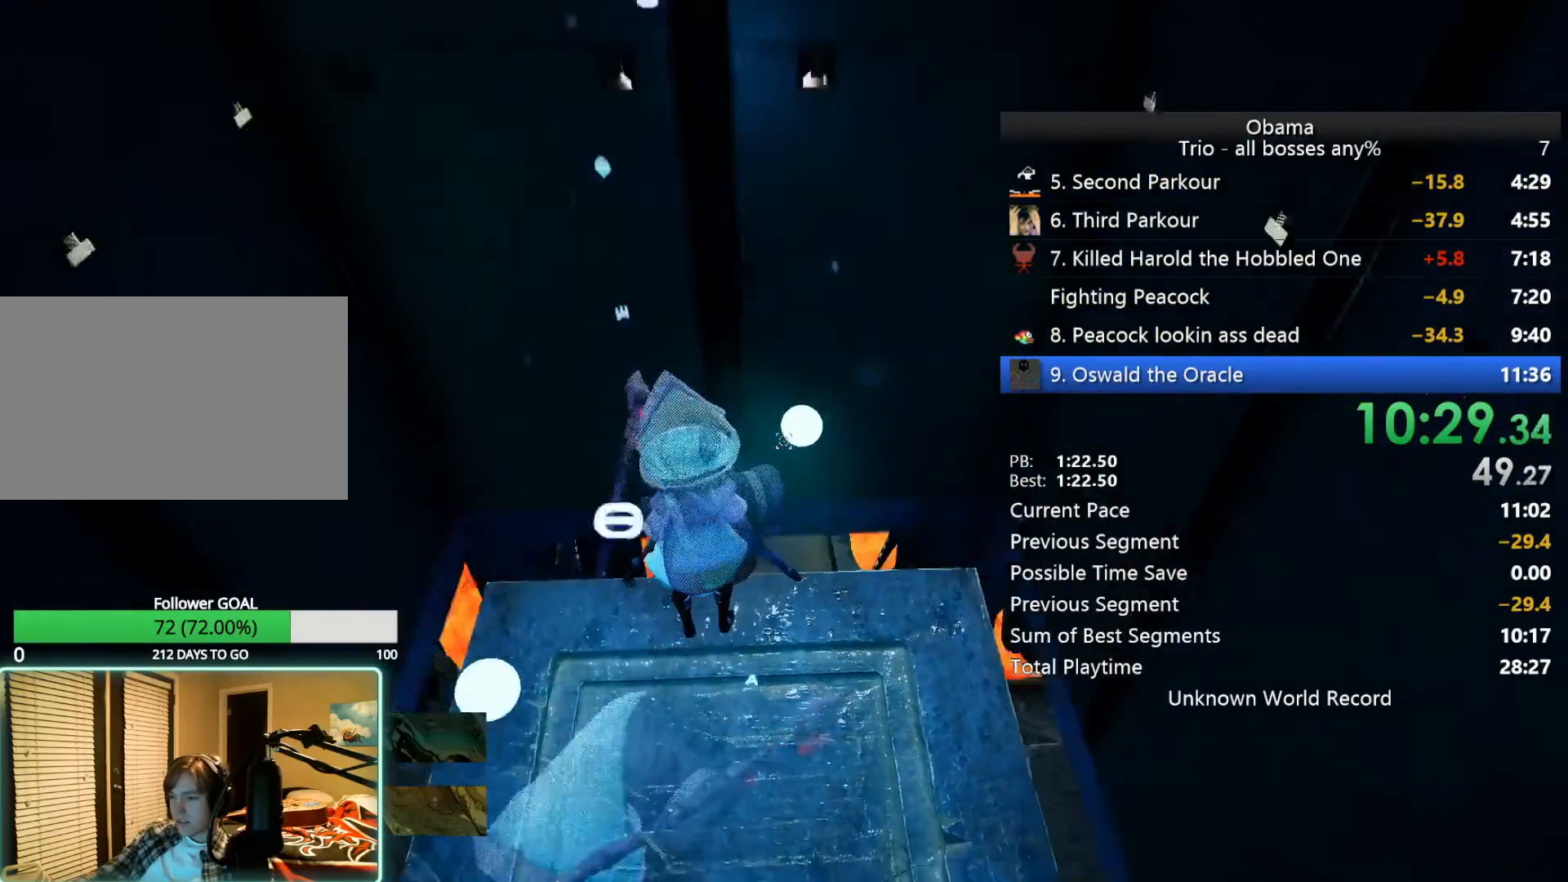
{"keys": ["w"], "mouse": [], "events": []}
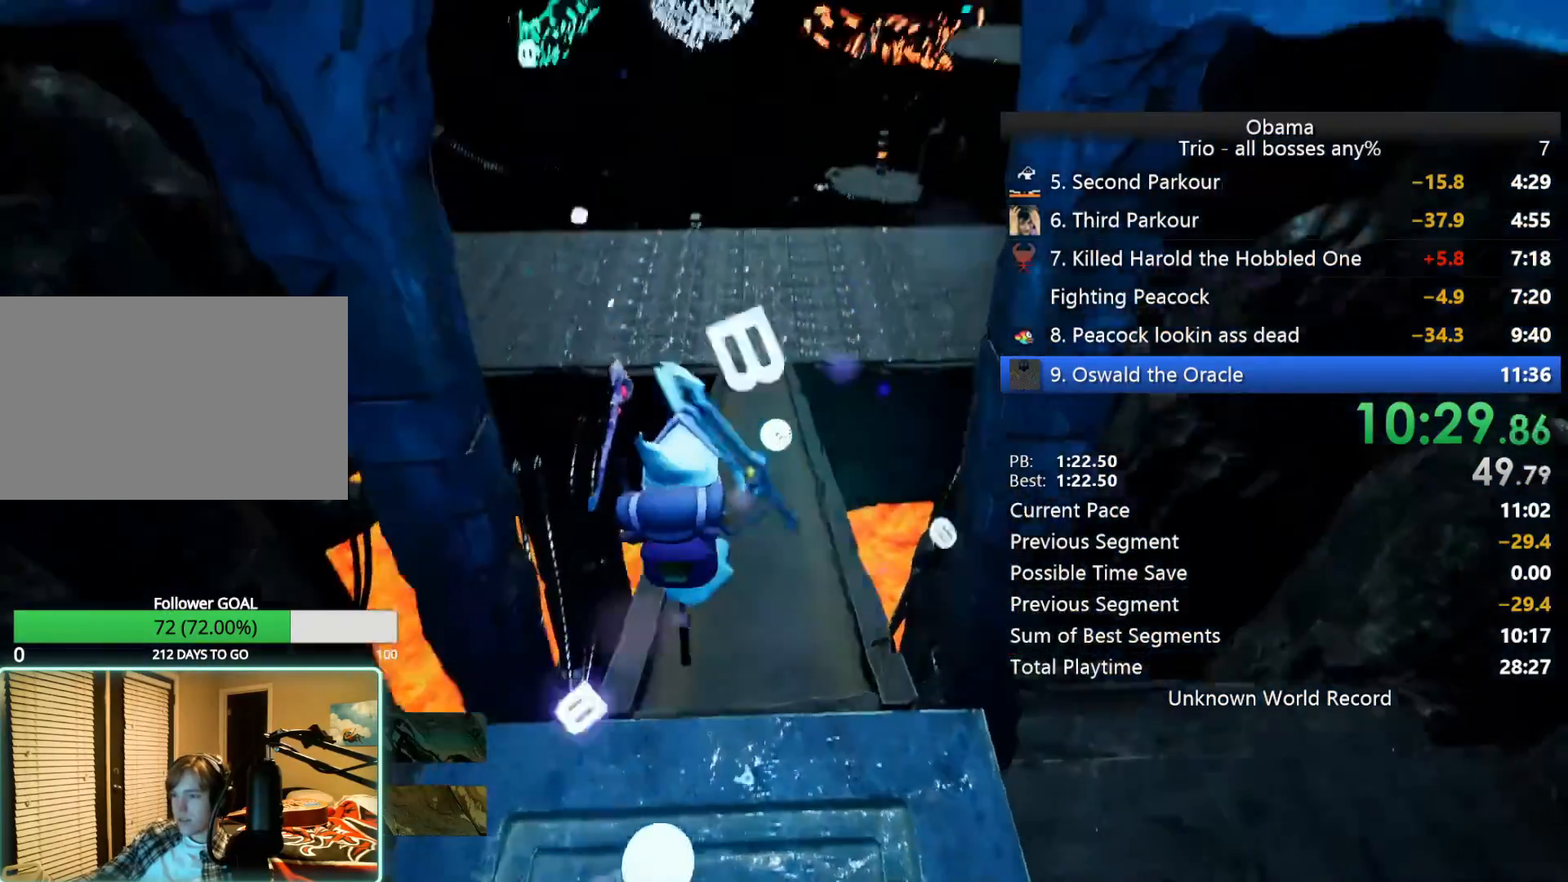
{"keys": ["w"], "mouse": [], "events": [[83, "e", "down"], [133, "e", "up"]]}
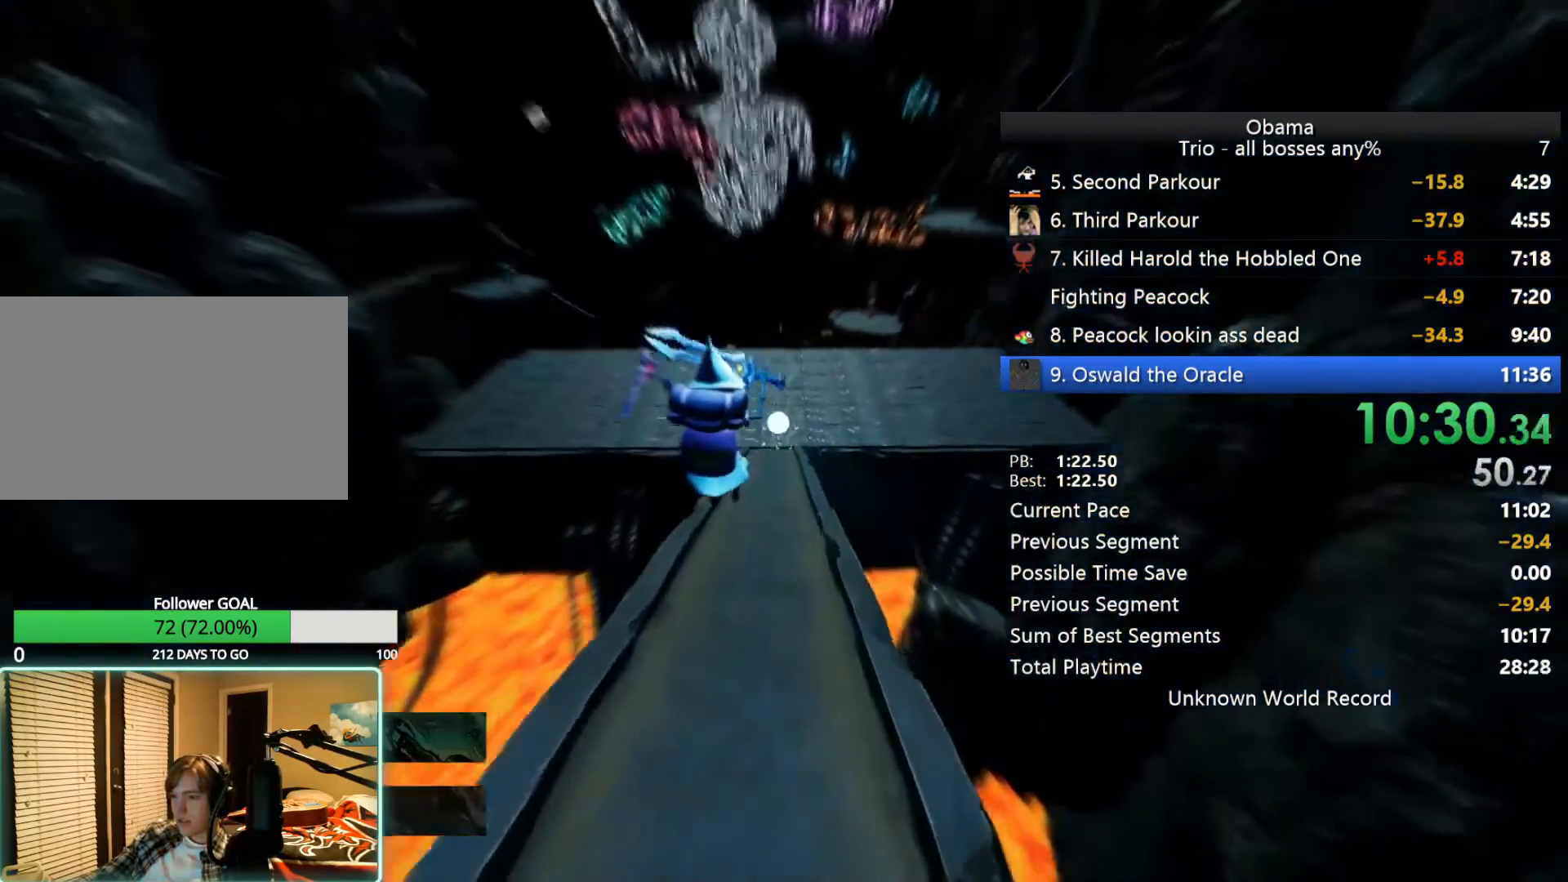
{"keys": ["w"], "mouse": [], "events": [[333, "space", "down"], [433, "space", "up"]]}
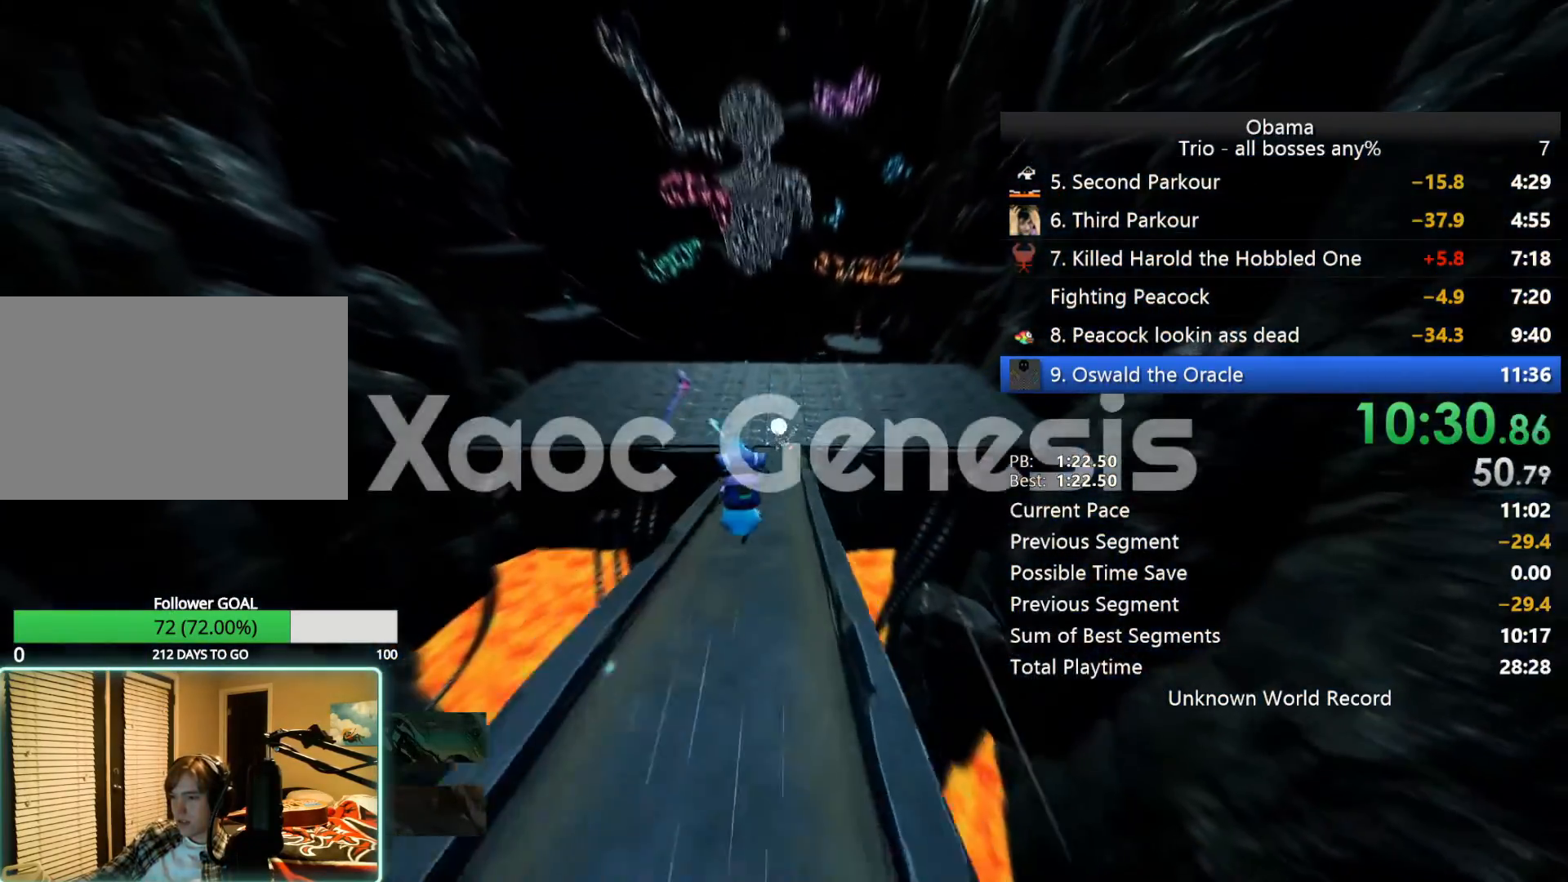
{"keys": ["w"], "mouse": [], "events": []}
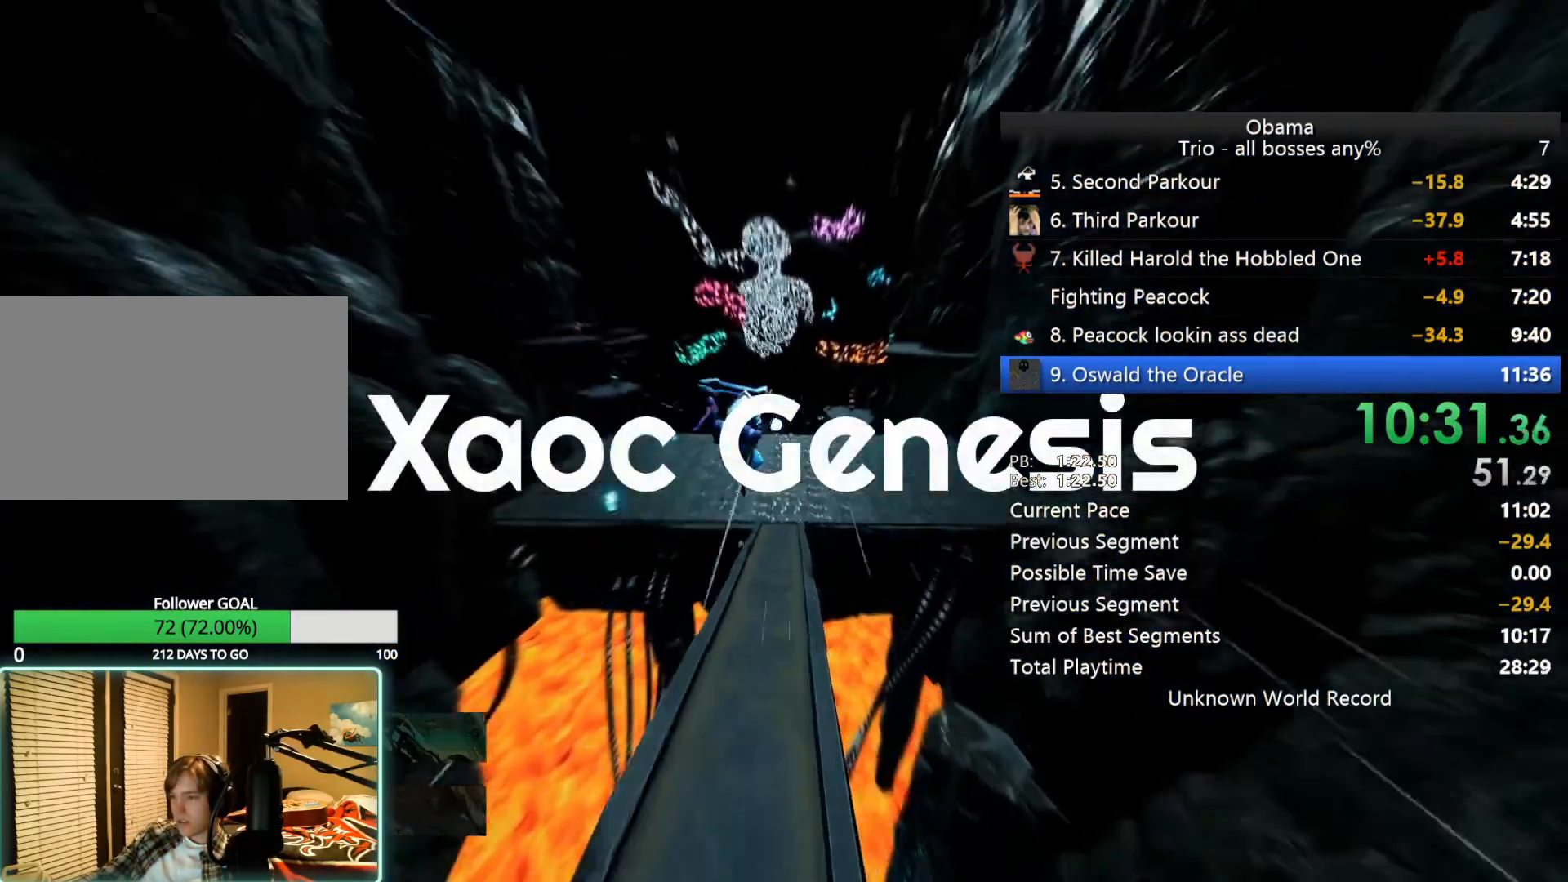
{"keys": ["w"], "mouse": [], "events": [[350, "mouse_left", "down"], [500, "mouse_left", "up"]]}
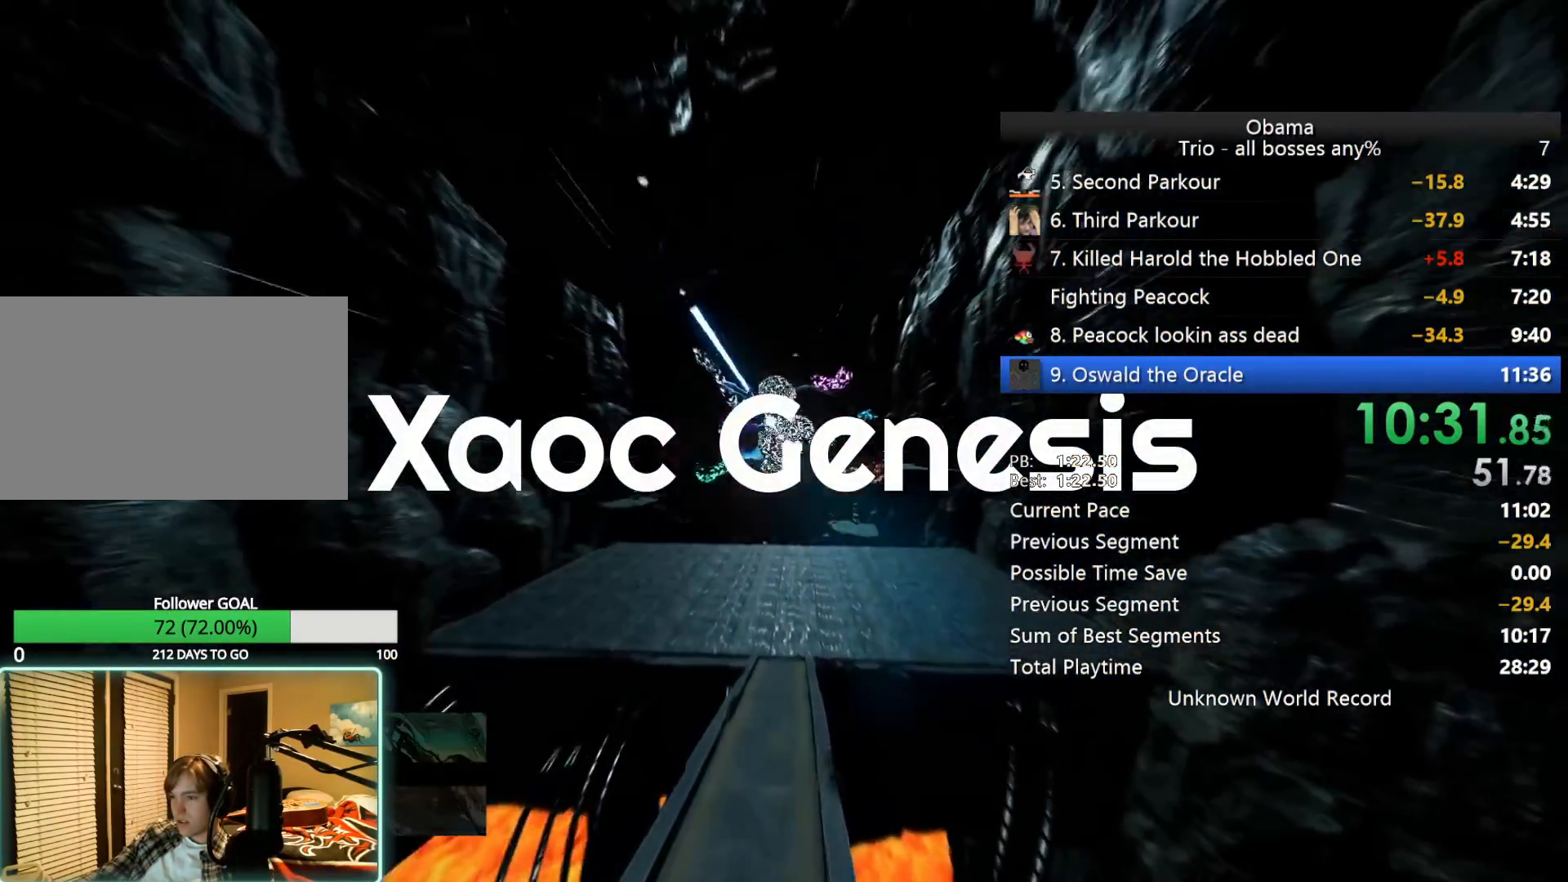
{"keys": ["w"], "mouse": [], "events": []}
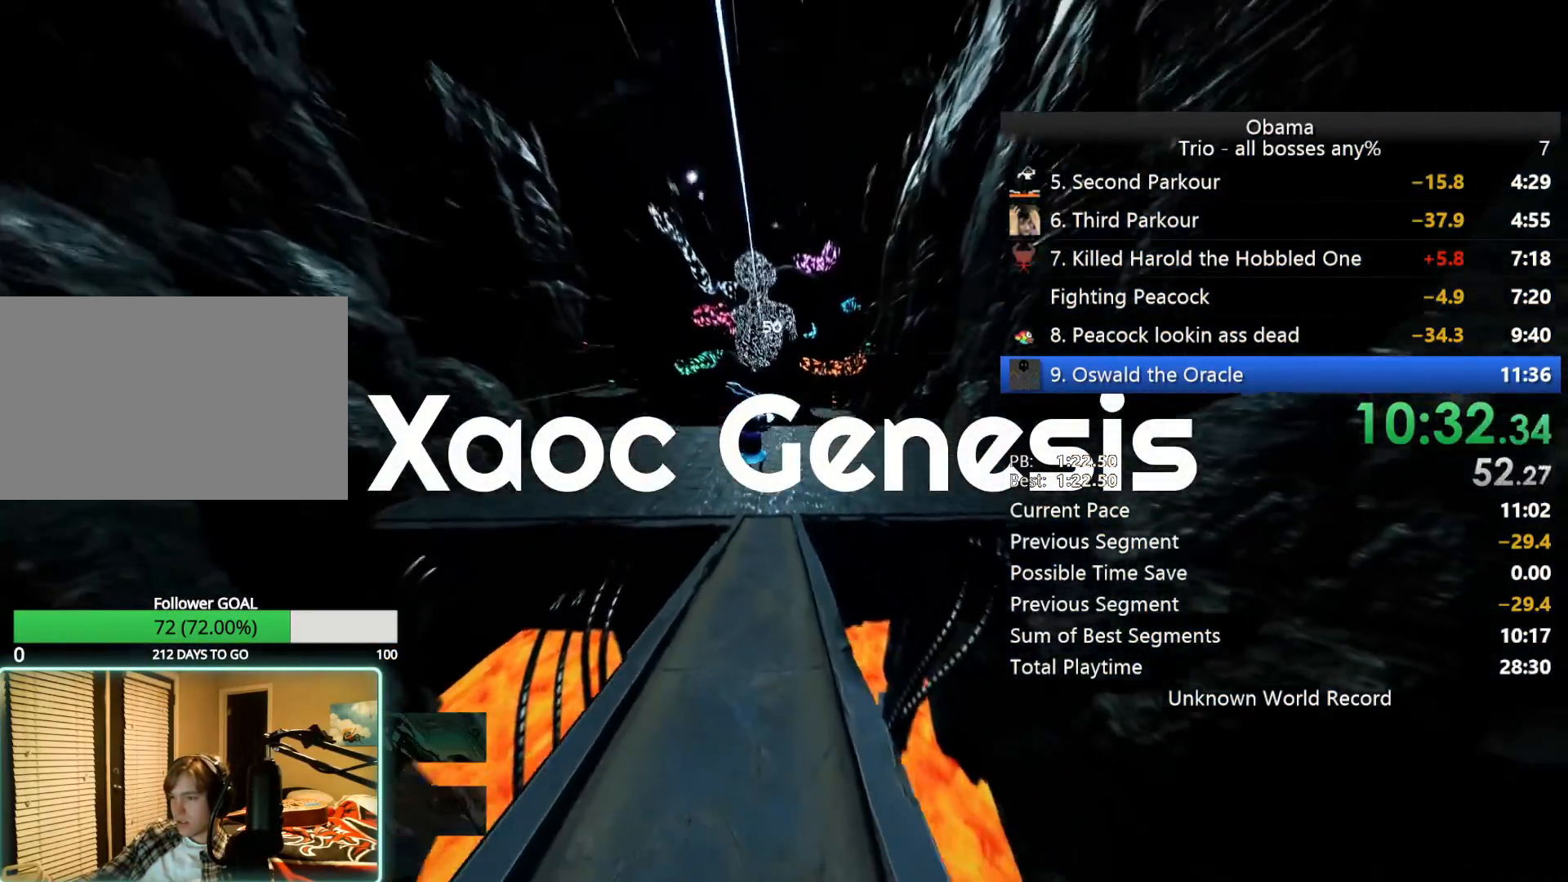
{"keys": ["w"], "mouse": [], "events": [[267, "space", "down"], [400, "space", "up"]]}
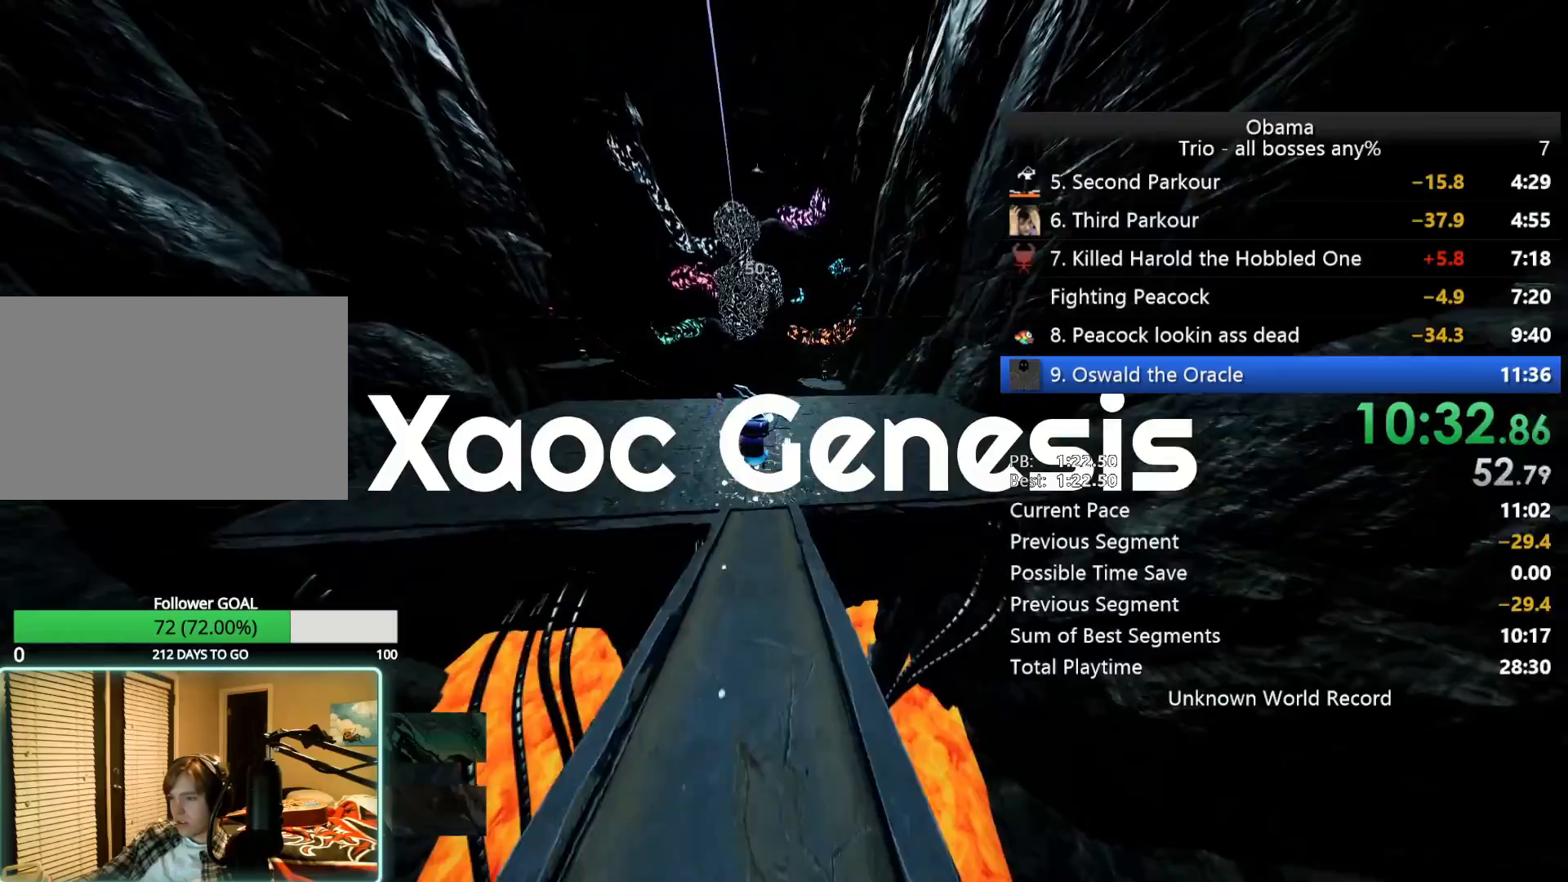
{"keys": ["w"], "mouse": [], "events": []}
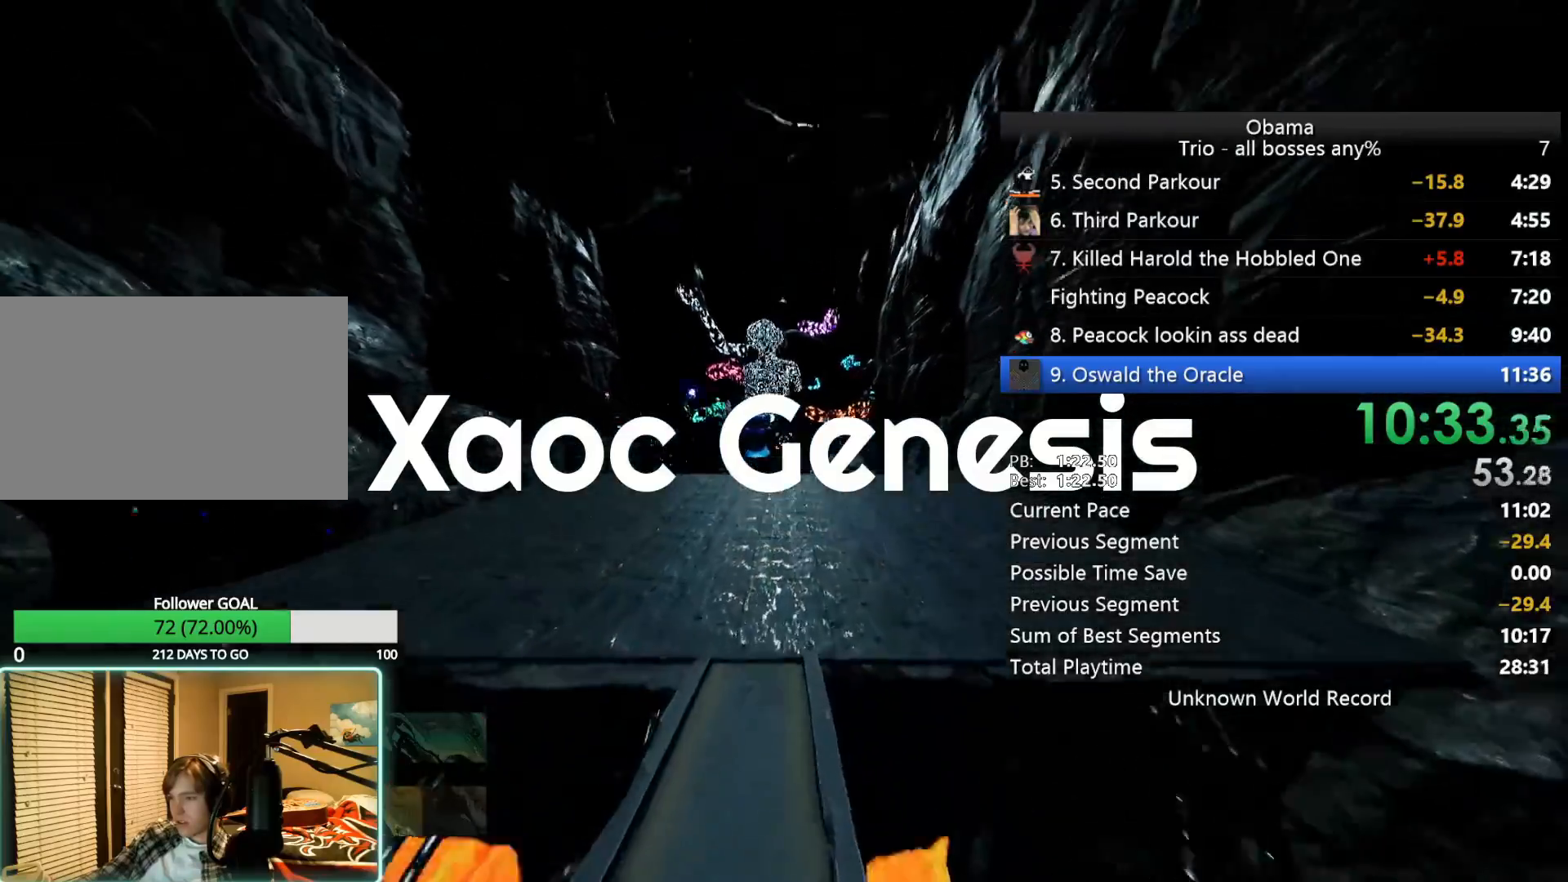
{"keys": ["d", "w"], "mouse": ["left"], "events": [[383, "d", "down"], [433, "mouse_left", "down"]]}
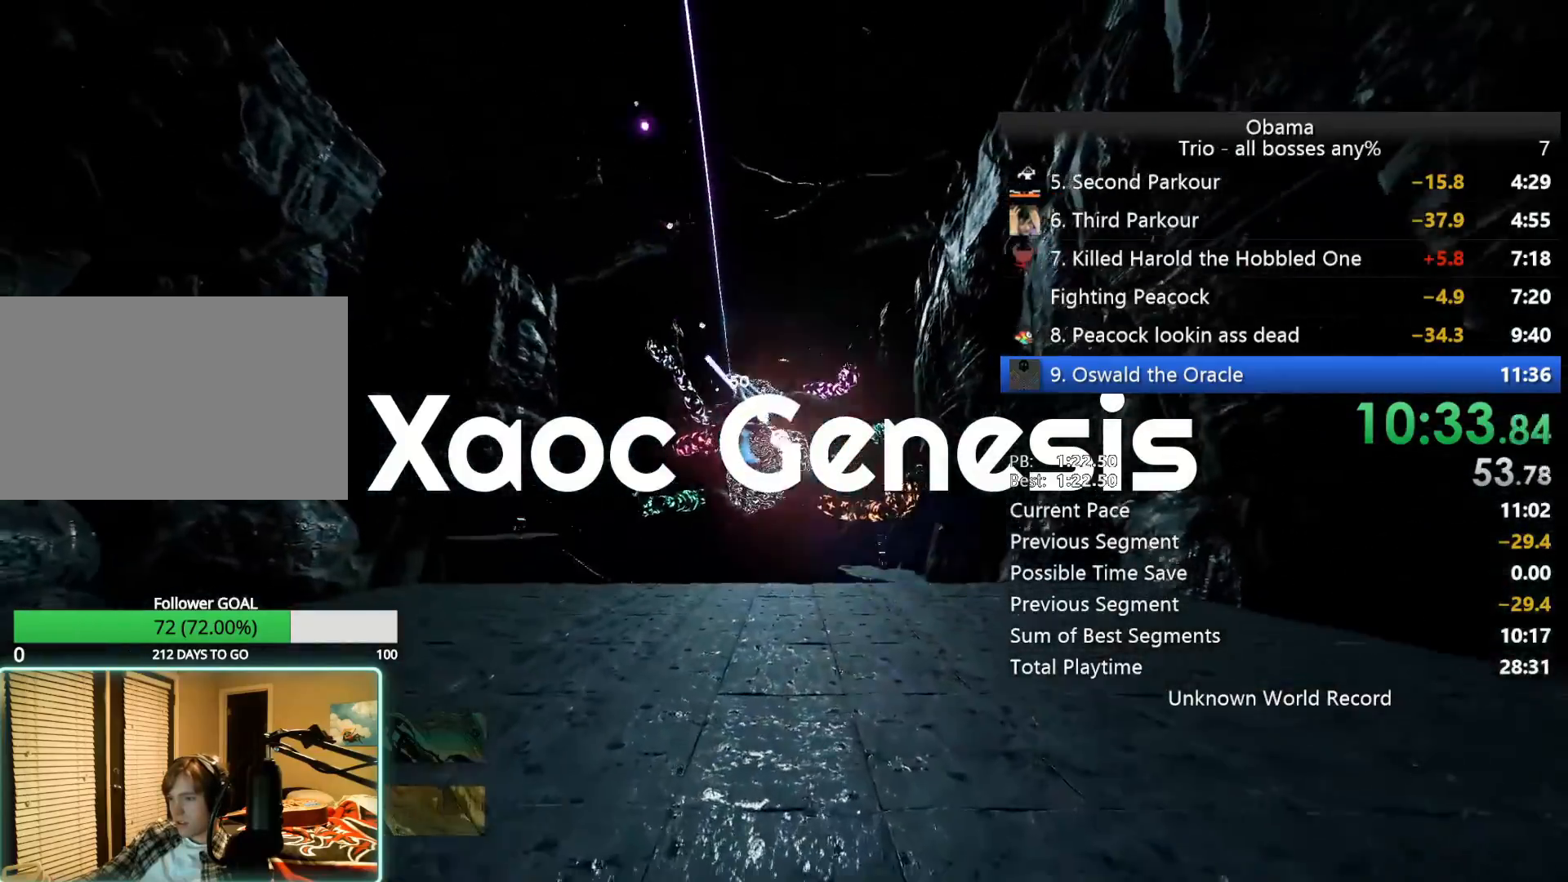
{"keys": ["d", "w"], "mouse": [], "events": [[17, "mouse_left", "up"], [117, "mouse_left", "down"], [217, "mouse_left", "up"]]}
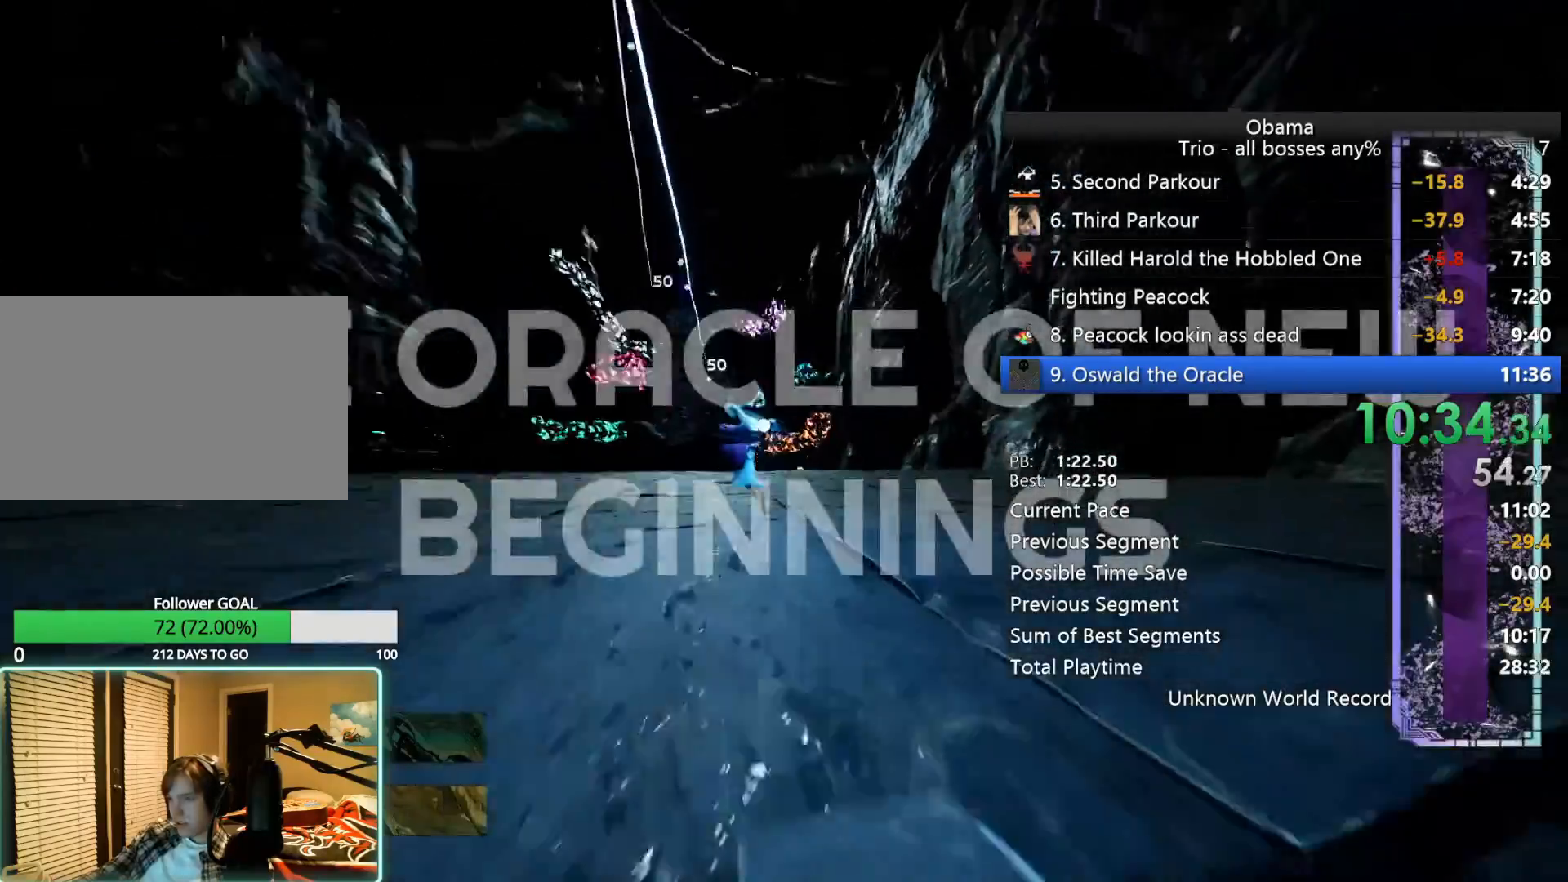
{"keys": ["d", "w"], "mouse": [], "events": []}
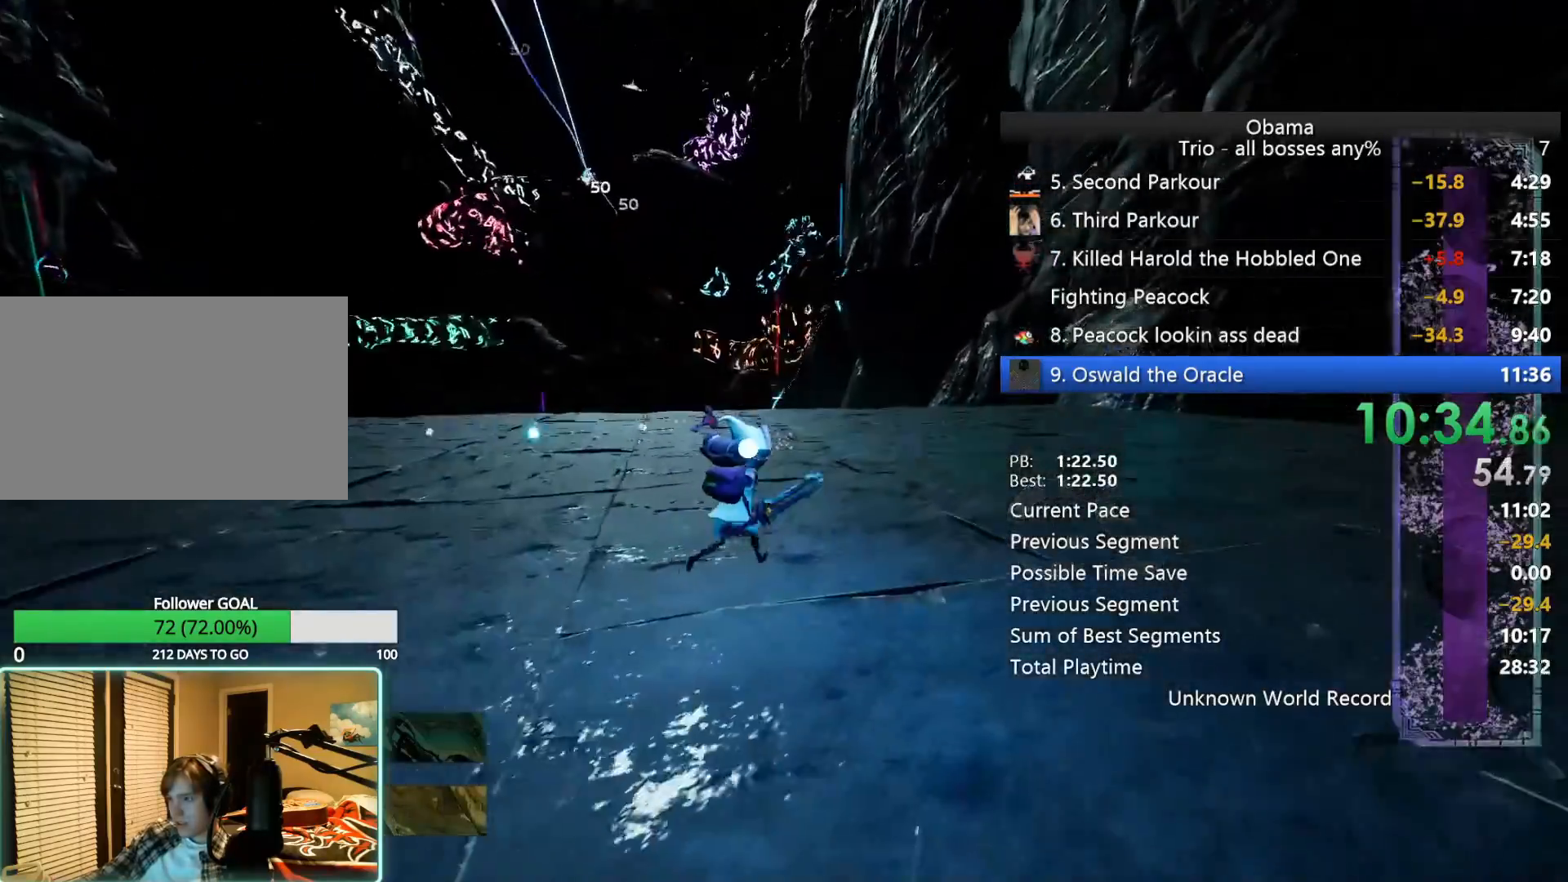
{"keys": ["d", "w"], "mouse": [], "events": []}
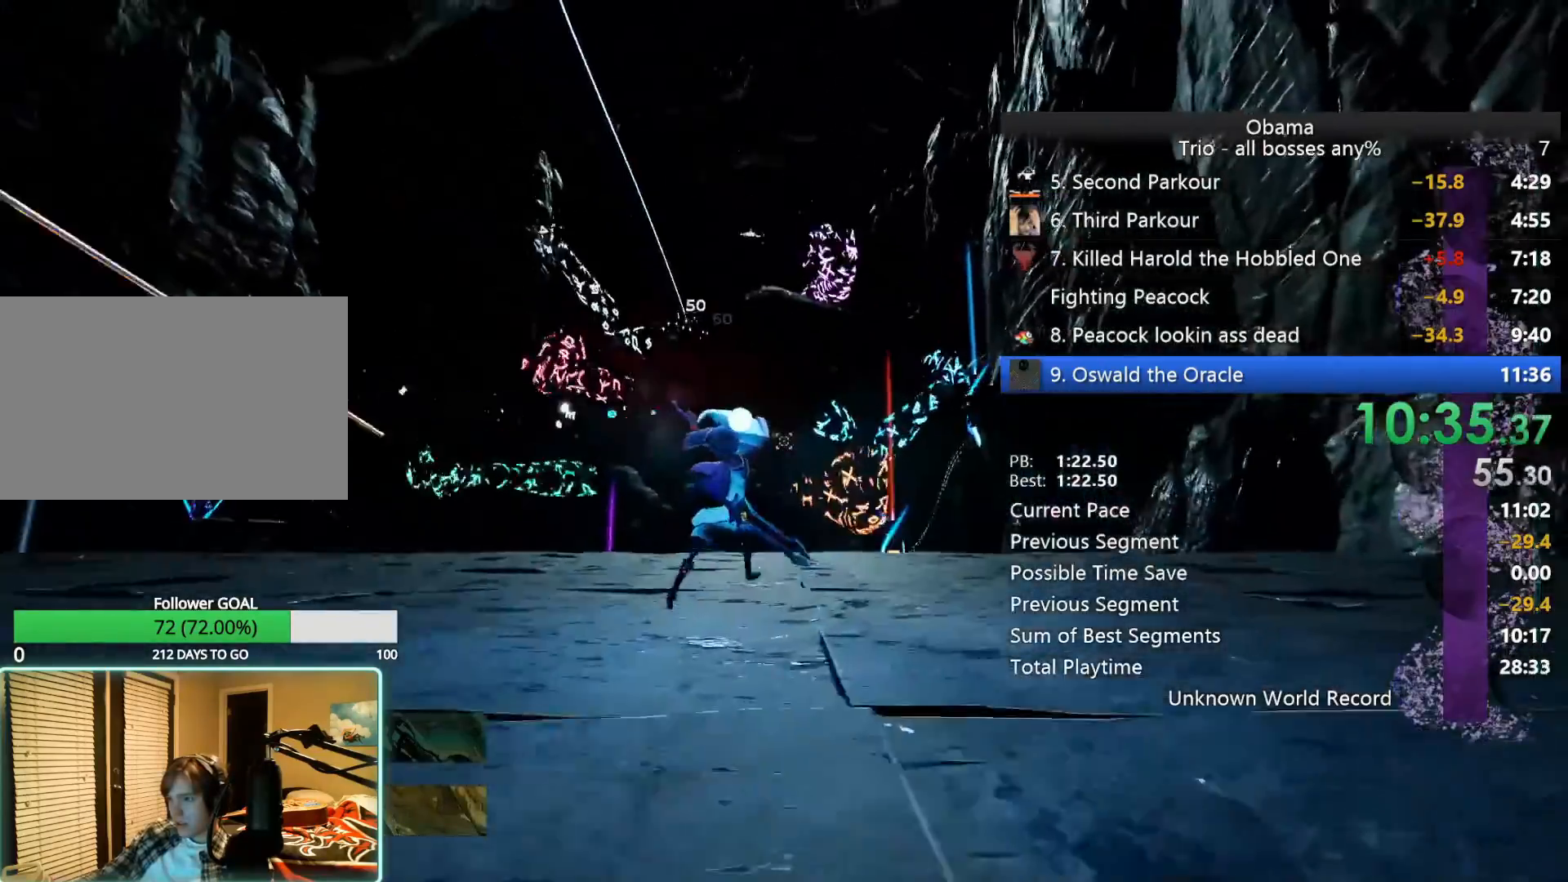
{"keys": ["d", "w"], "mouse": [], "events": []}
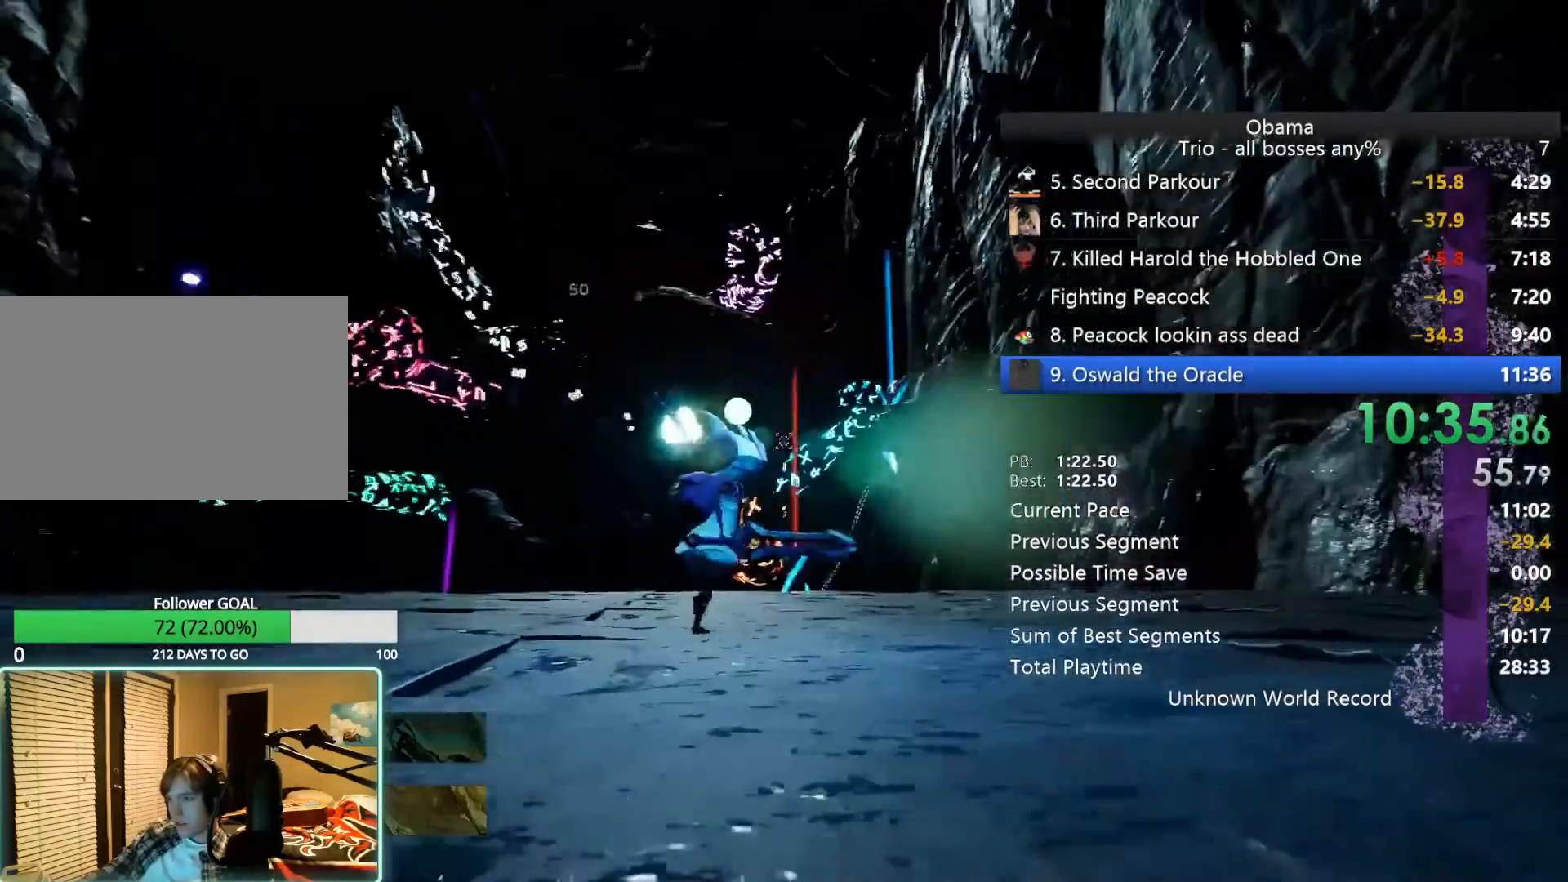
{"keys": ["d", "w"], "mouse": [], "events": []}
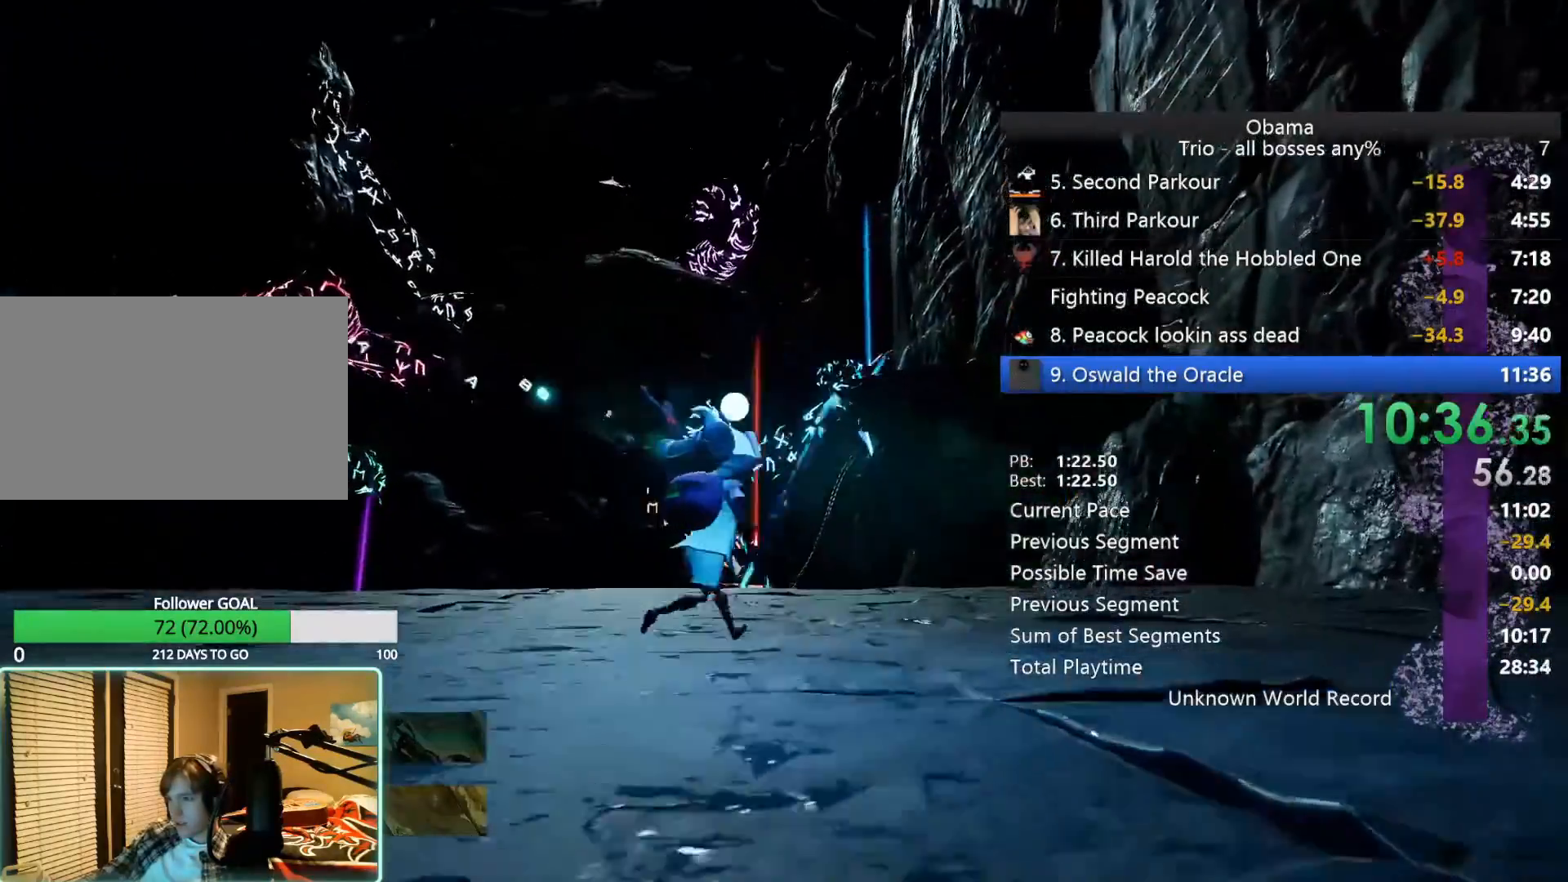
{"keys": ["d", "w"], "mouse": [], "events": [[50, "mouse_left", "down"], [200, "mouse_left", "up"], [333, "mouse_left", "down"], [483, "mouse_left", "up"]]}
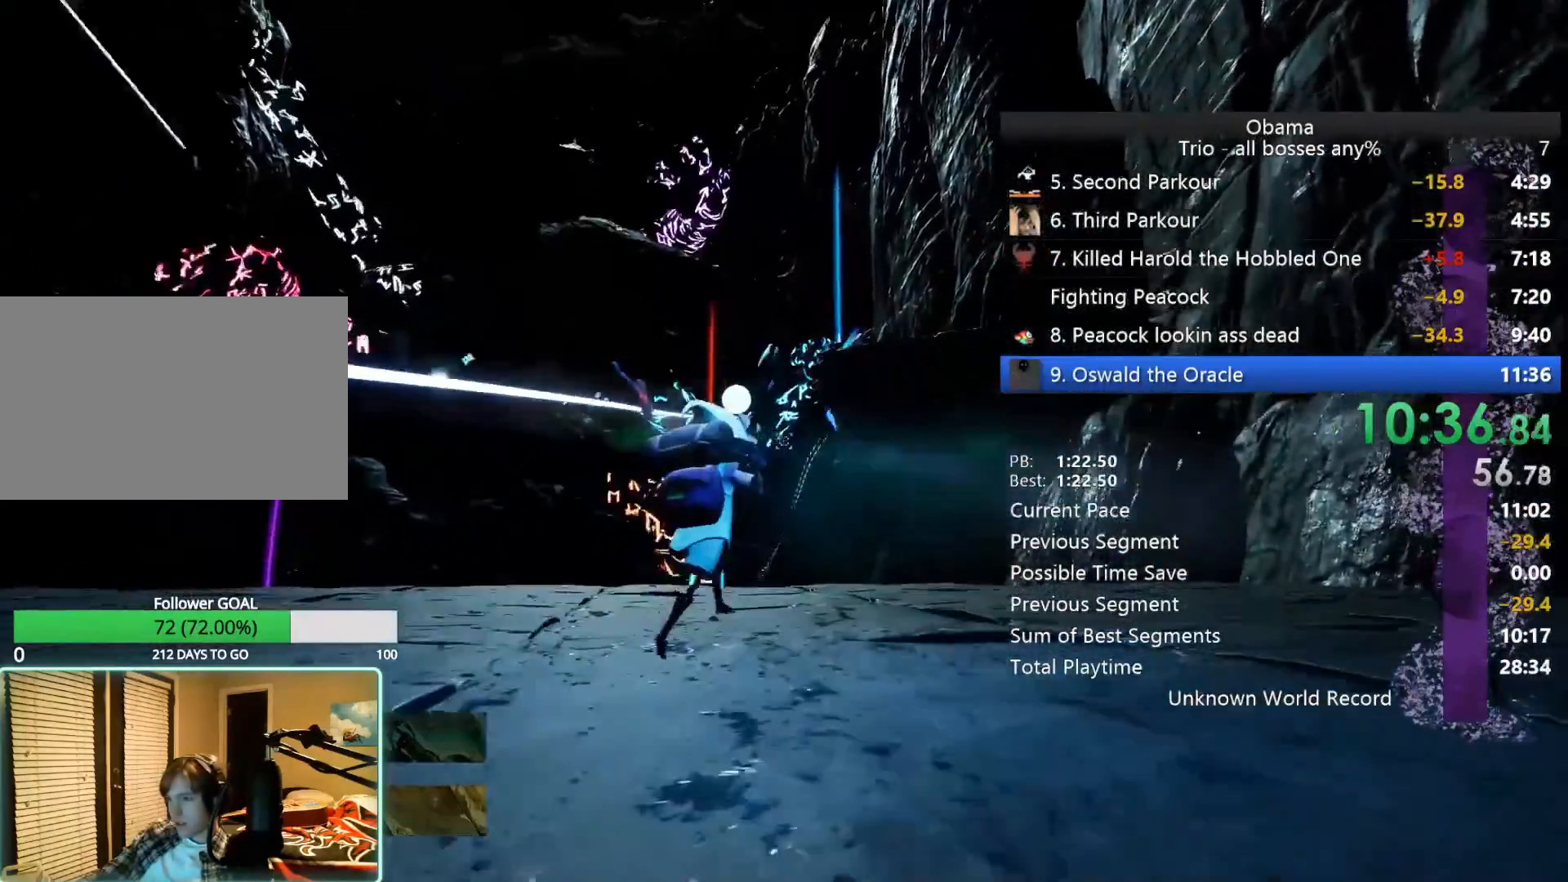
{"keys": ["d", "w"], "mouse": ["left"], "events": [[117, "mouse_left", "down"], [250, "mouse_left", "up"], [400, "mouse_left", "down"]]}